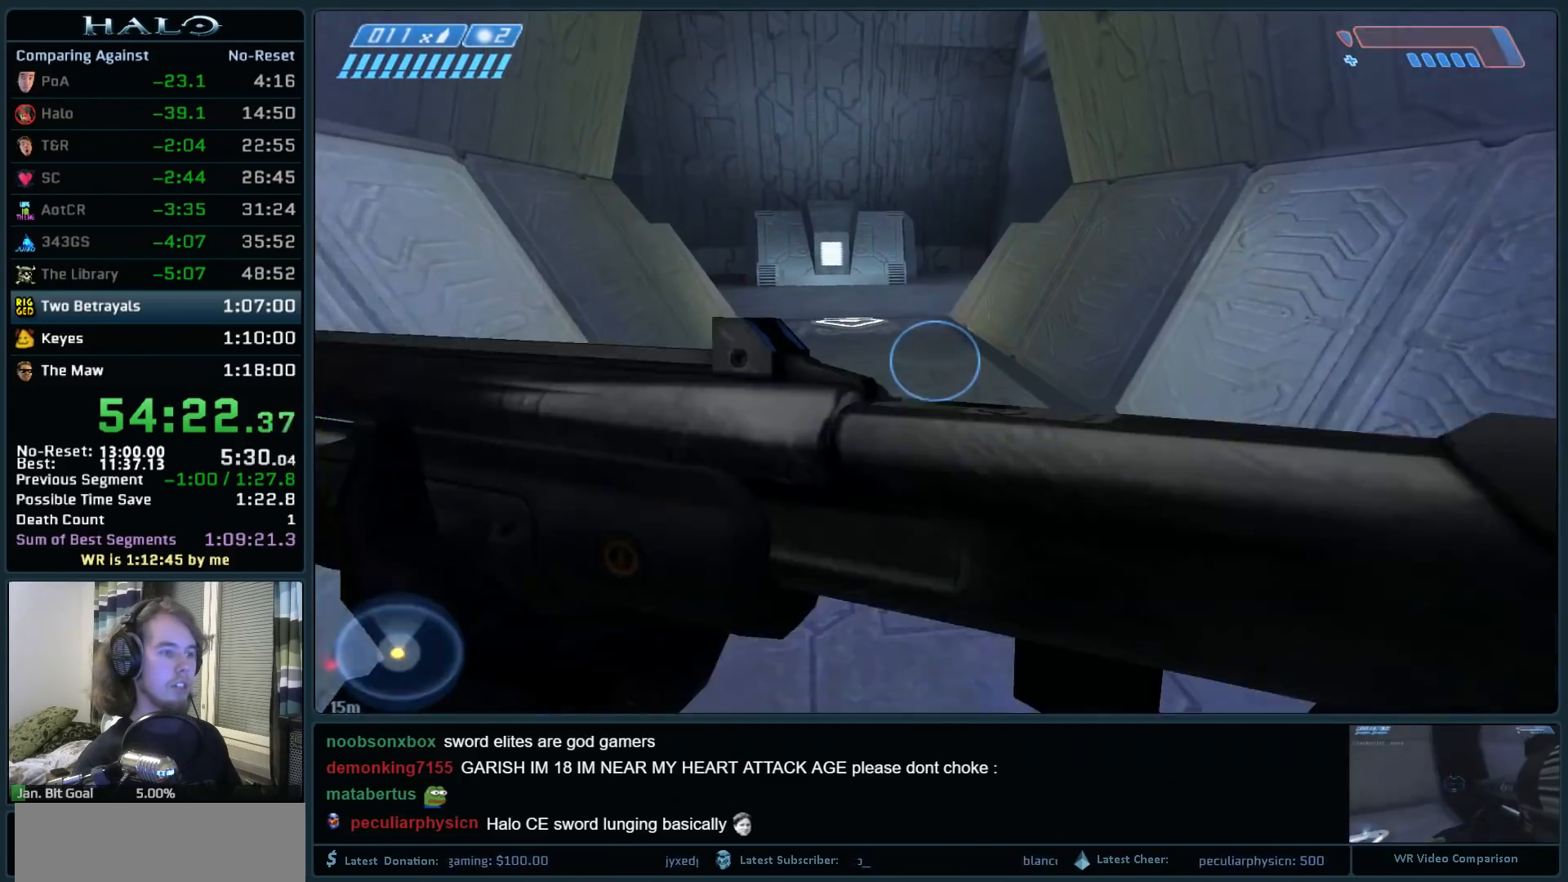
Gameplay with keyboard and mouse; each line is a JSON object with the keys and mouse buttons held at the frame after it. "events" lists presses ("down") and releases ("up") of ".", "0", "1", "2", "3", "4", "5", "6", "7", "8", "9", "a", "alt_l", "alt_r", "b", "backspace", "c", "caps_lock", "comma", "ctrl", "d", "down", "e", "f", "g", "h", "i", "j", "k", "l", "left", "m", "n", "o", "q", "r", "return", "right", "s", "shift", "space", "super", "t", "tab", "tilde", "u", "up", "v", "w", "x", "y", "z", "mouse_left", "mouse_right", "mouse_mb4" and "mouse_mb5" between this image and that frame as [ms after this image, input, new state], when the widget could be followed in between. "mouse_left", "mouse_right", "mouse_mb4", "mouse_mb5" = the "left", "right", "mb4", "mb5" buttons of the "mouse" list. No other keys are recorded. Not read: mouse_move.
{"keys": ["w"], "mouse": [], "events": []}
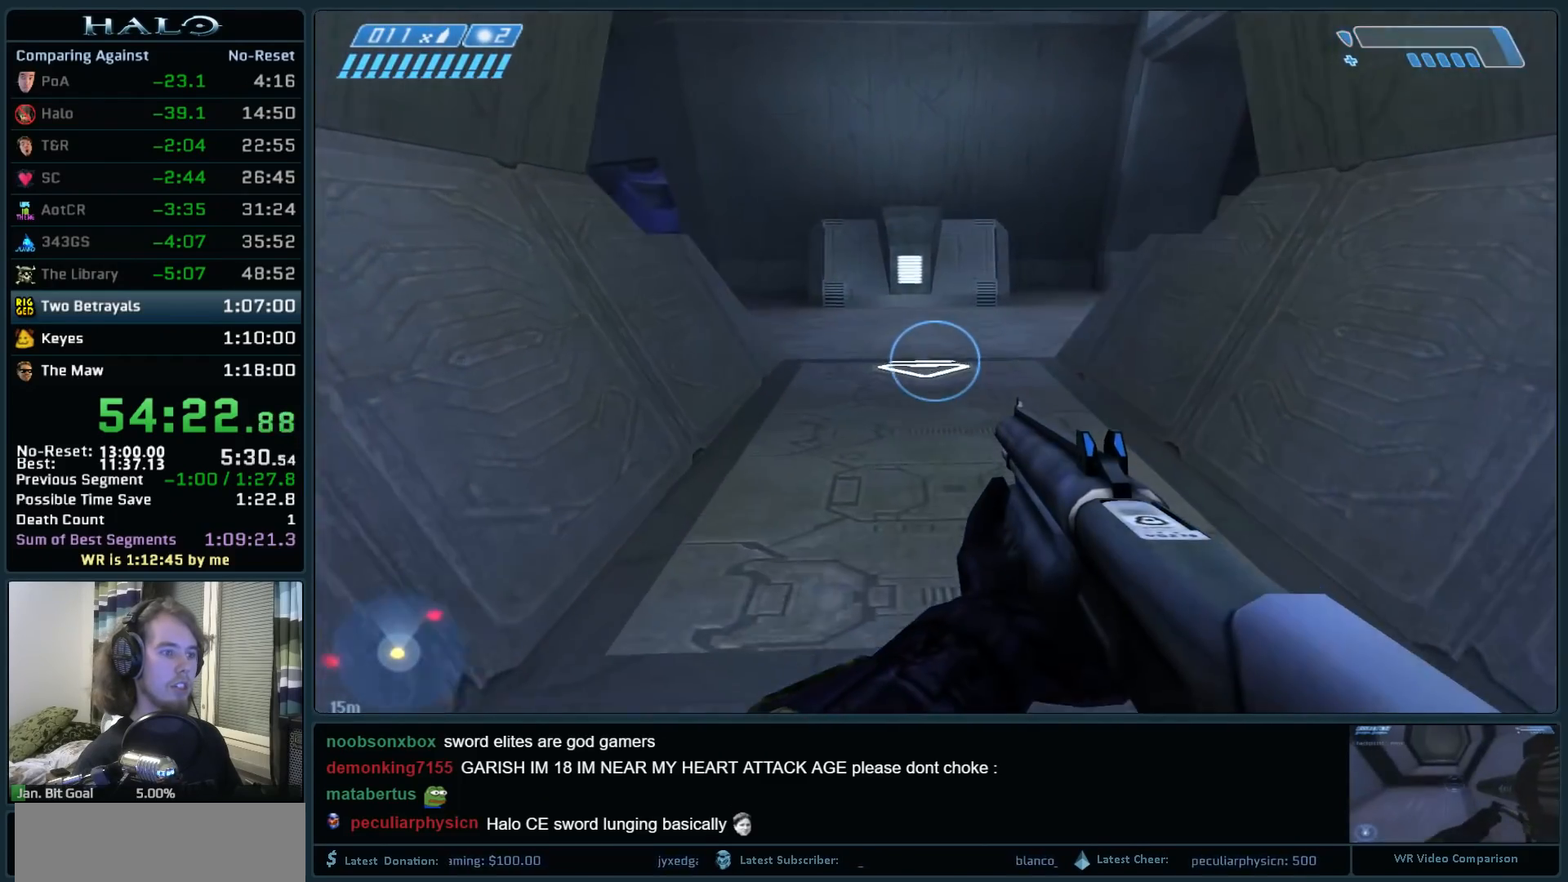
{"keys": ["w"], "mouse": [], "events": []}
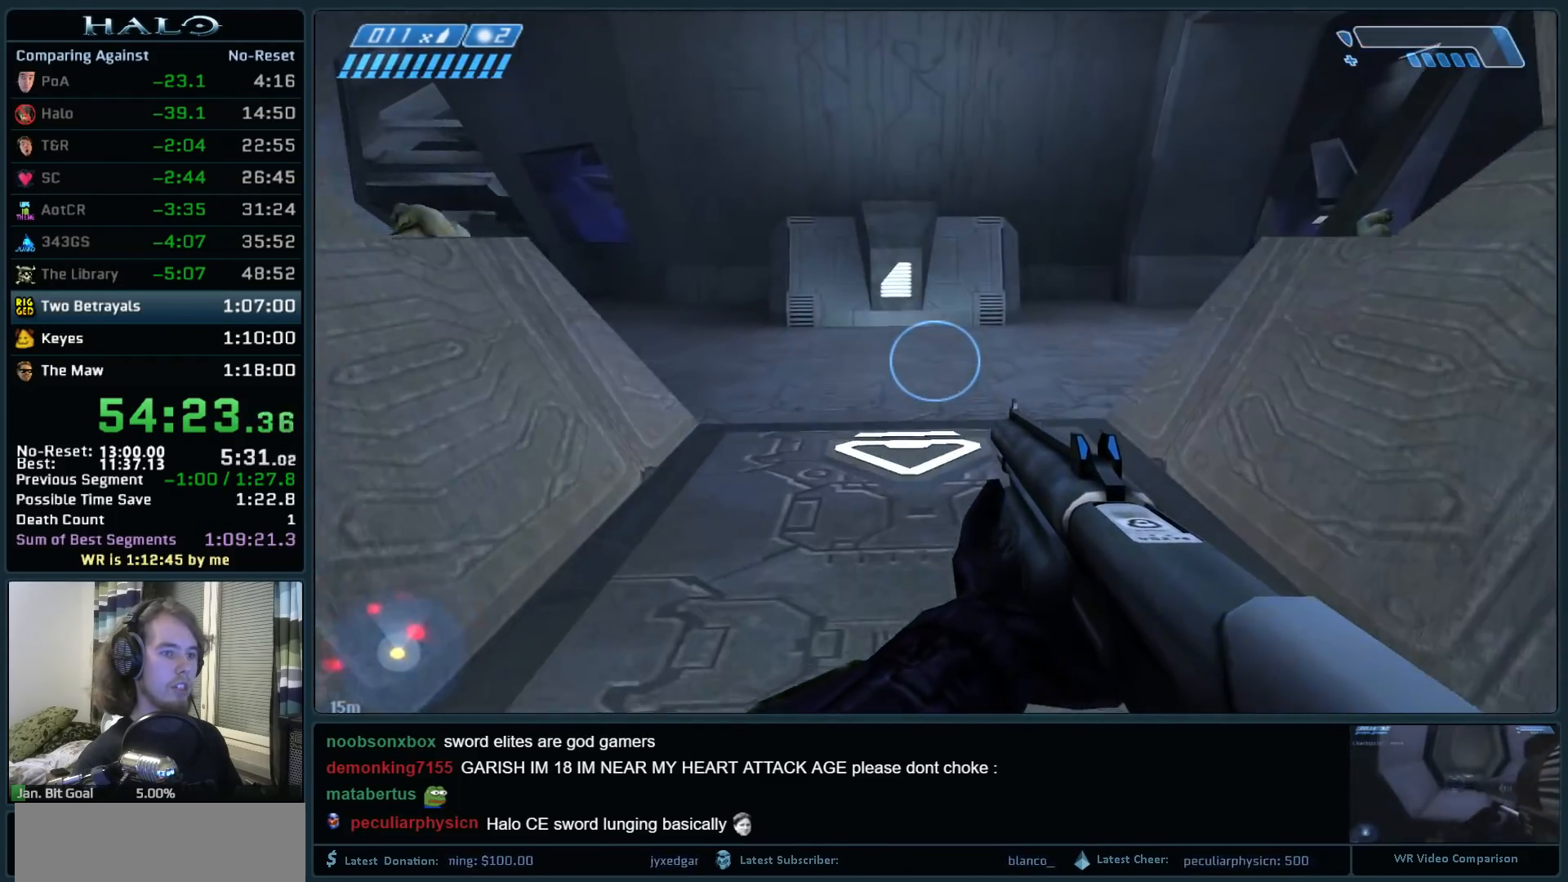
{"keys": ["w"], "mouse": [], "events": [[367, "space", "down"], [467, "space", "up"]]}
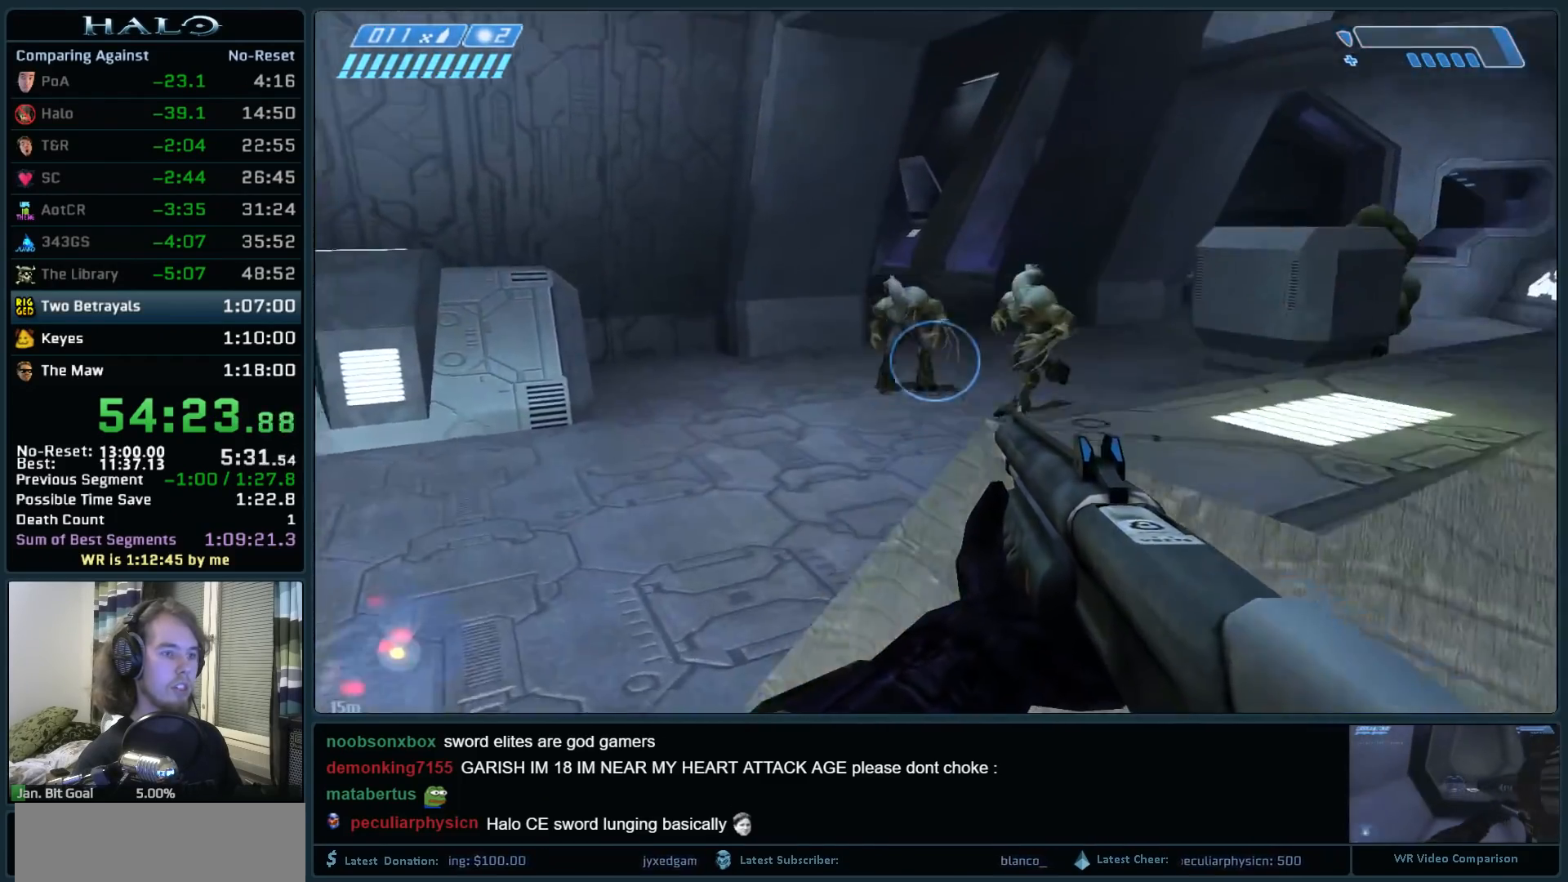
{"keys": ["w"], "mouse": ["left"], "events": [[150, "mouse_left", "down"], [333, "mouse_left", "up"], [433, "mouse_left", "down"]]}
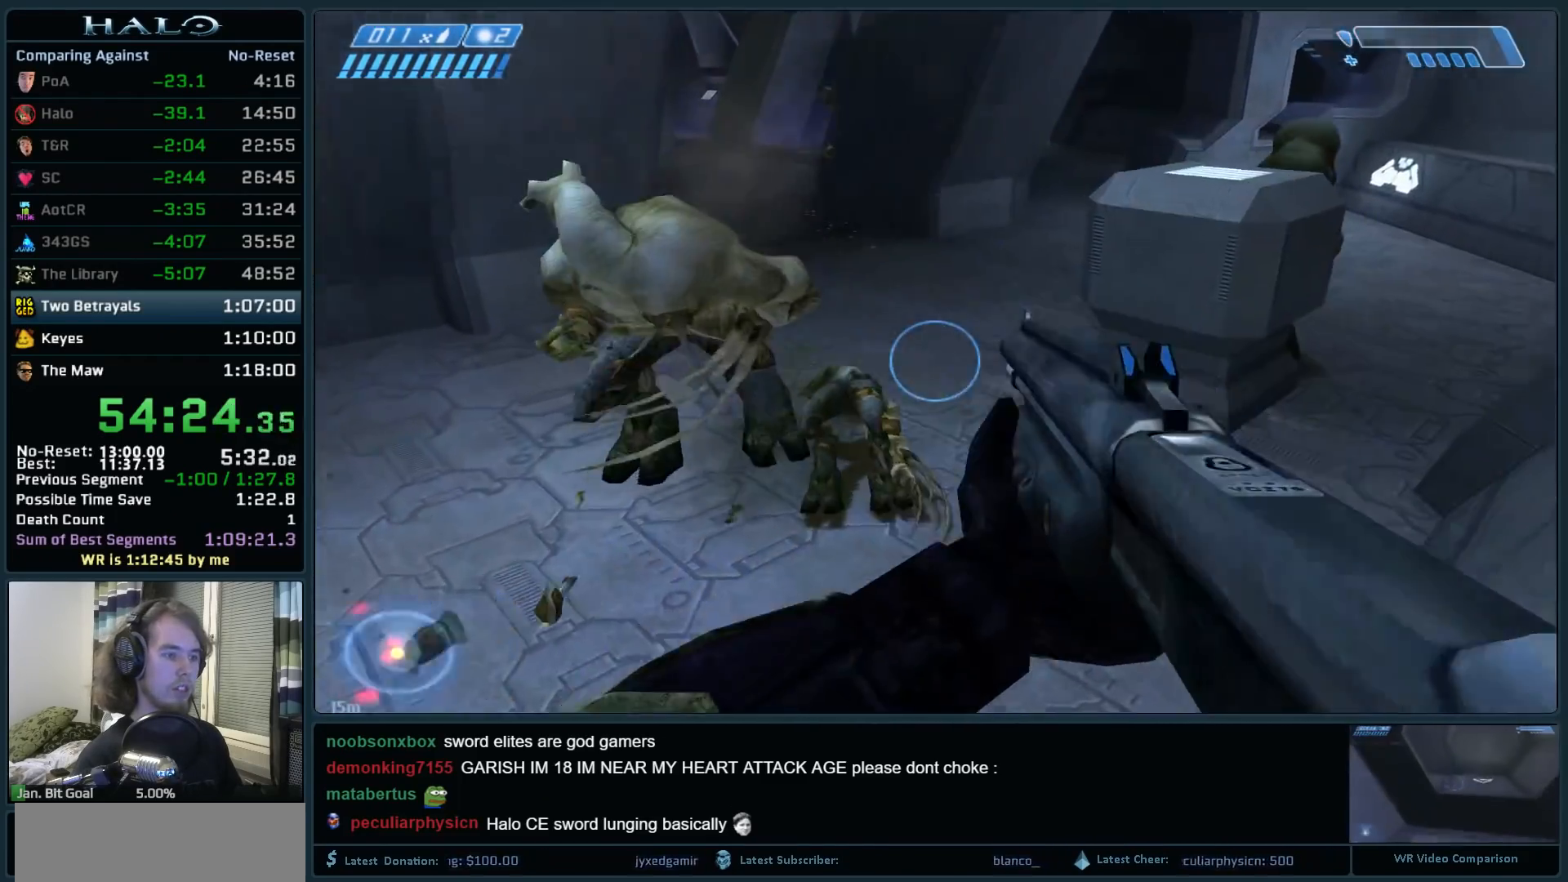
{"keys": ["d", "w"], "mouse": [], "events": [[67, "mouse_left", "up"], [117, "mouse_left", "down"], [250, "mouse_left", "up"], [300, "d", "down"]]}
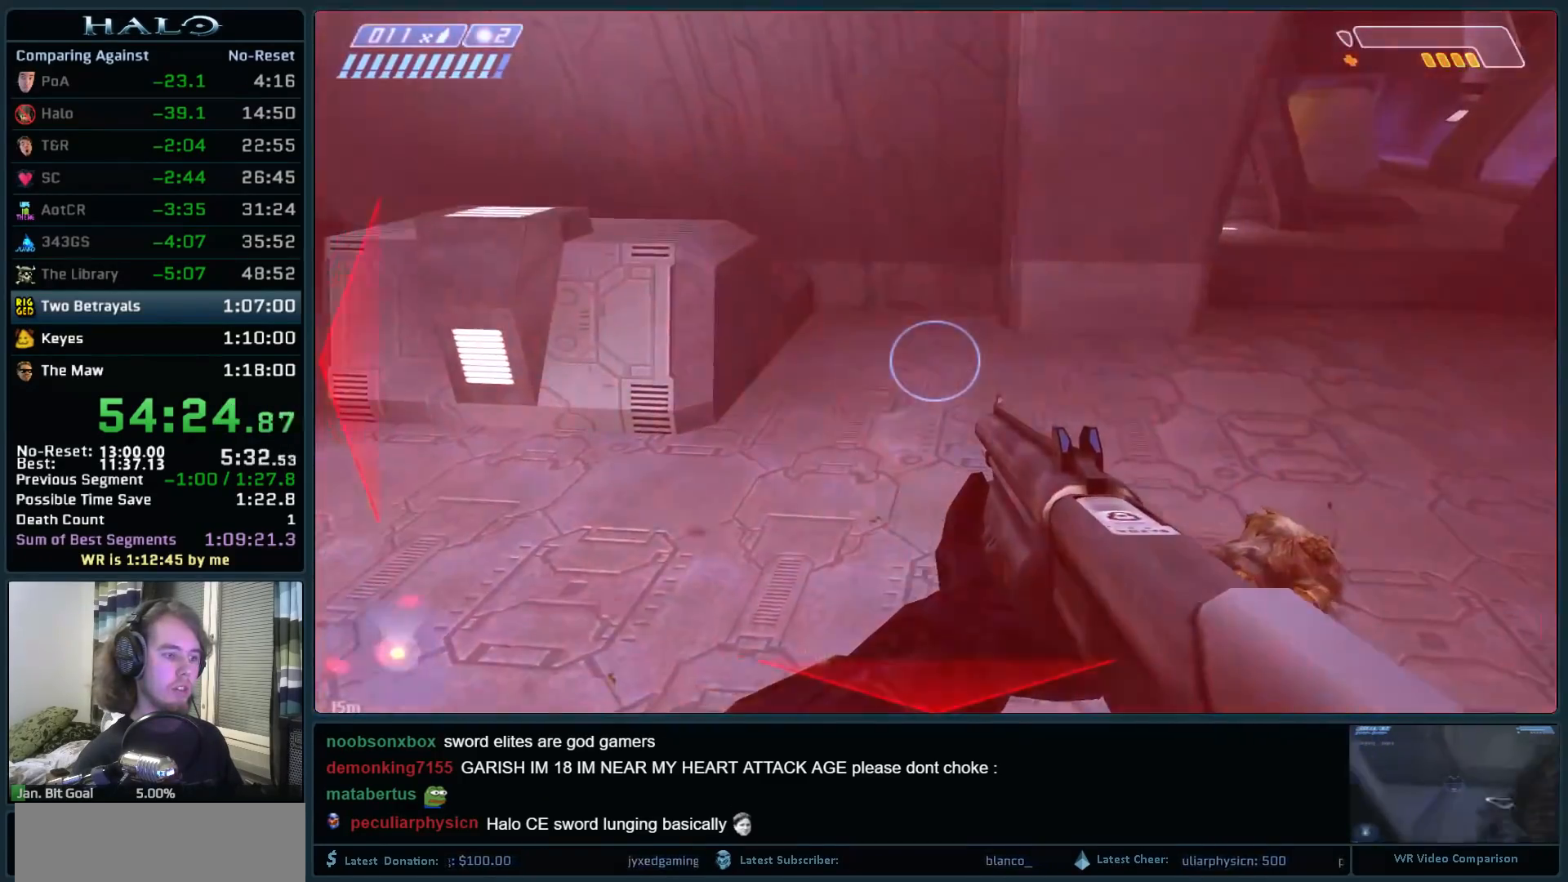
{"keys": ["d"], "mouse": ["left"], "events": [[133, "w", "up"], [467, "mouse_left", "down"]]}
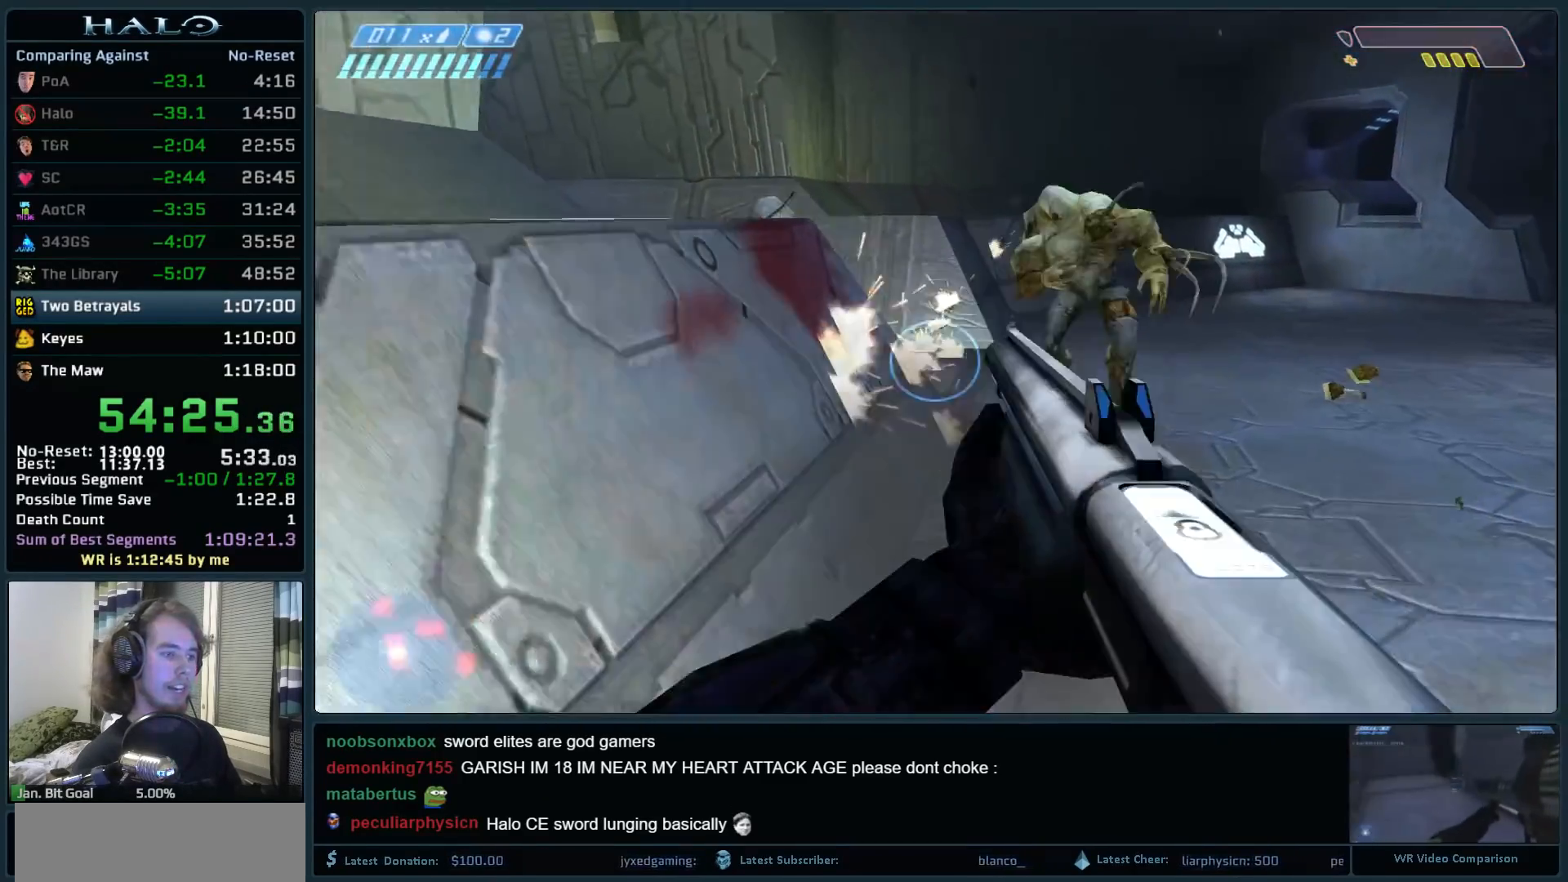
{"keys": ["w"], "mouse": ["left"], "events": [[50, "w", "down"], [100, "mouse_left", "up"], [200, "d", "up"], [200, "mouse_left", "down"], [383, "mouse_left", "up"], [467, "mouse_left", "down"]]}
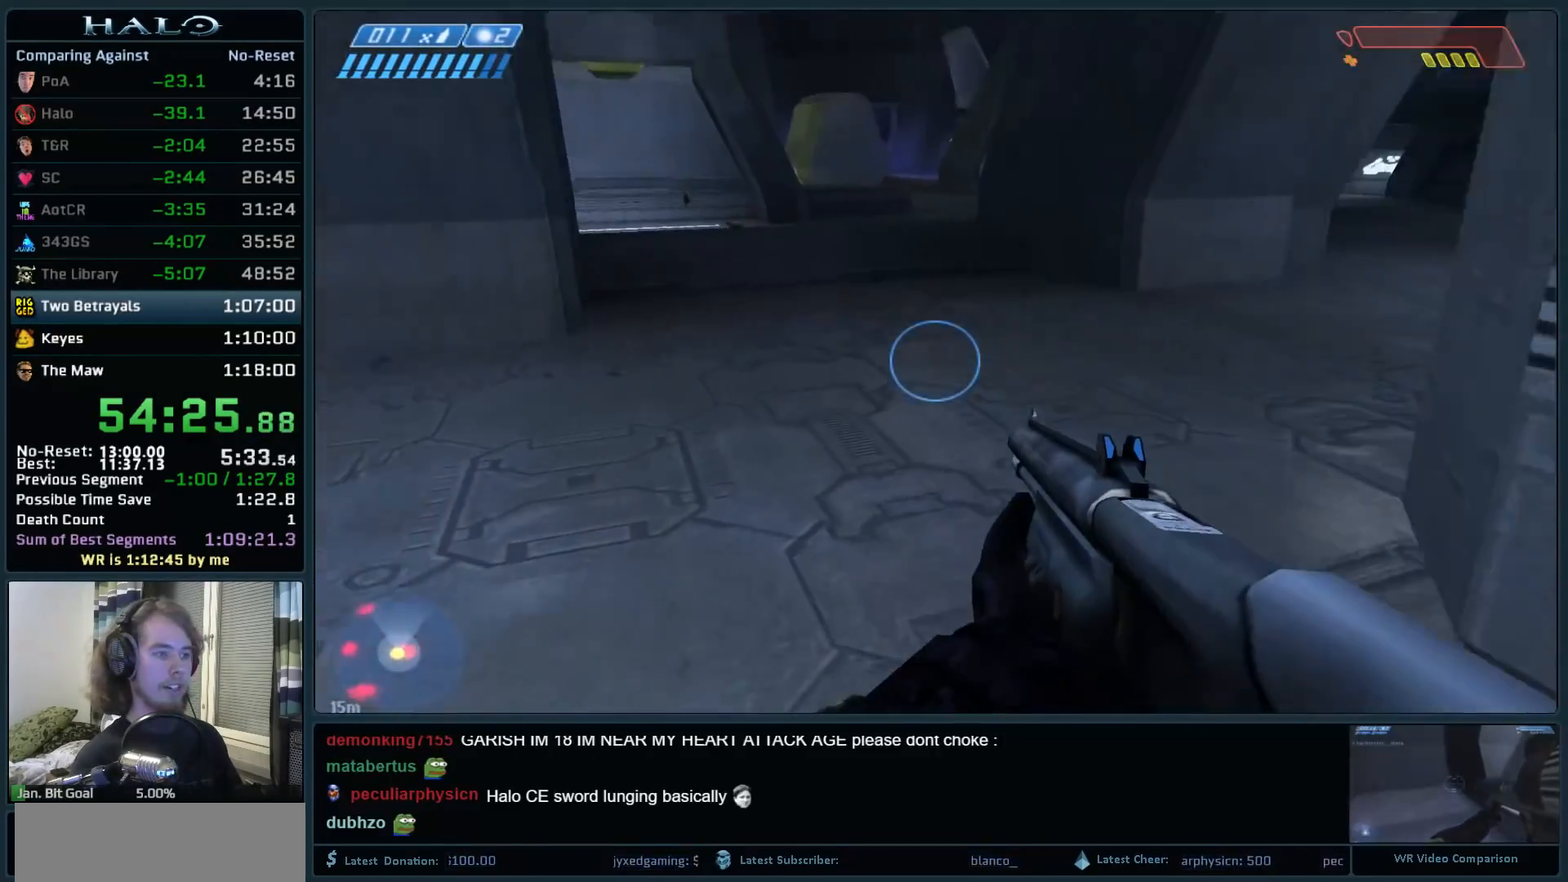
{"keys": ["w"], "mouse": [], "events": [[67, "mouse_left", "up"]]}
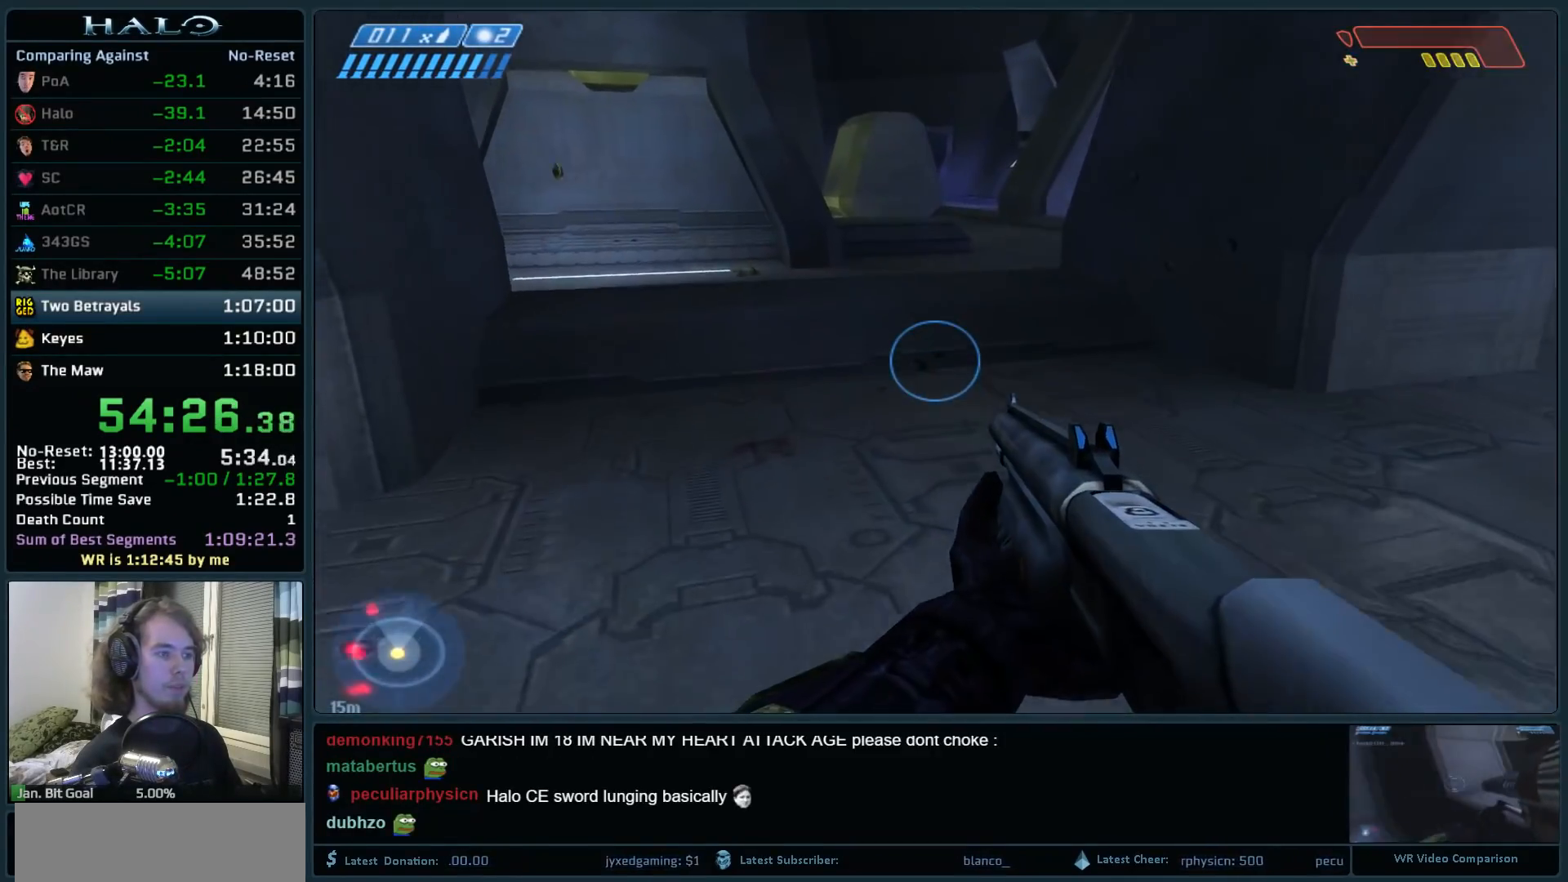
{"keys": ["w"], "mouse": [], "events": [[267, "space", "down"], [367, "space", "up"]]}
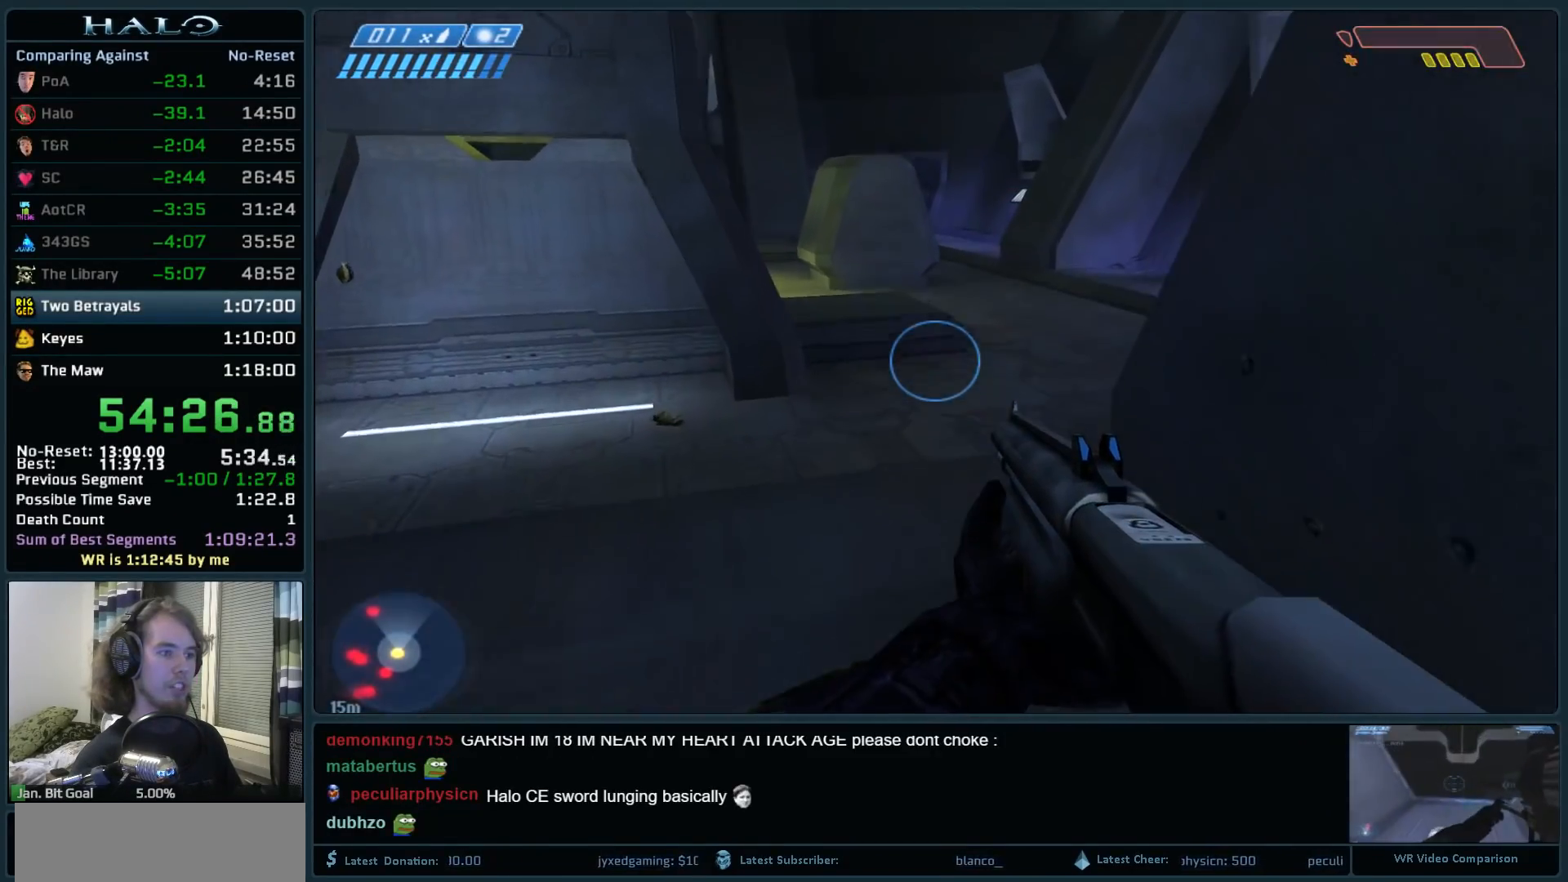
{"keys": ["a", "w"], "mouse": [], "events": [[467, "a", "down"]]}
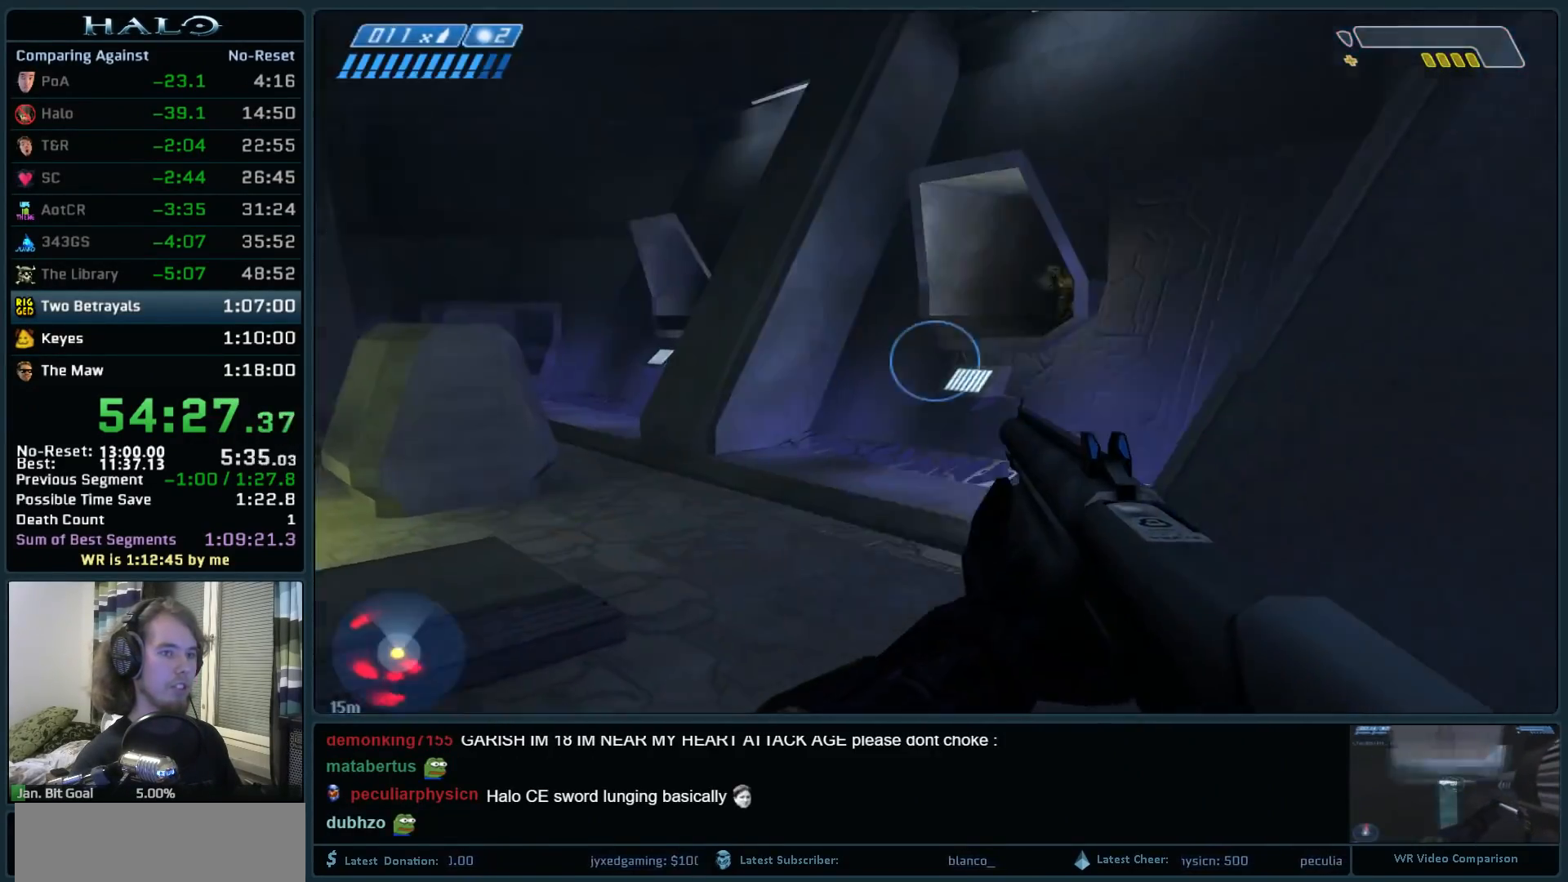
{"keys": ["a", "w"], "mouse": [], "events": [[350, "mouse_left", "down"], [483, "mouse_left", "up"]]}
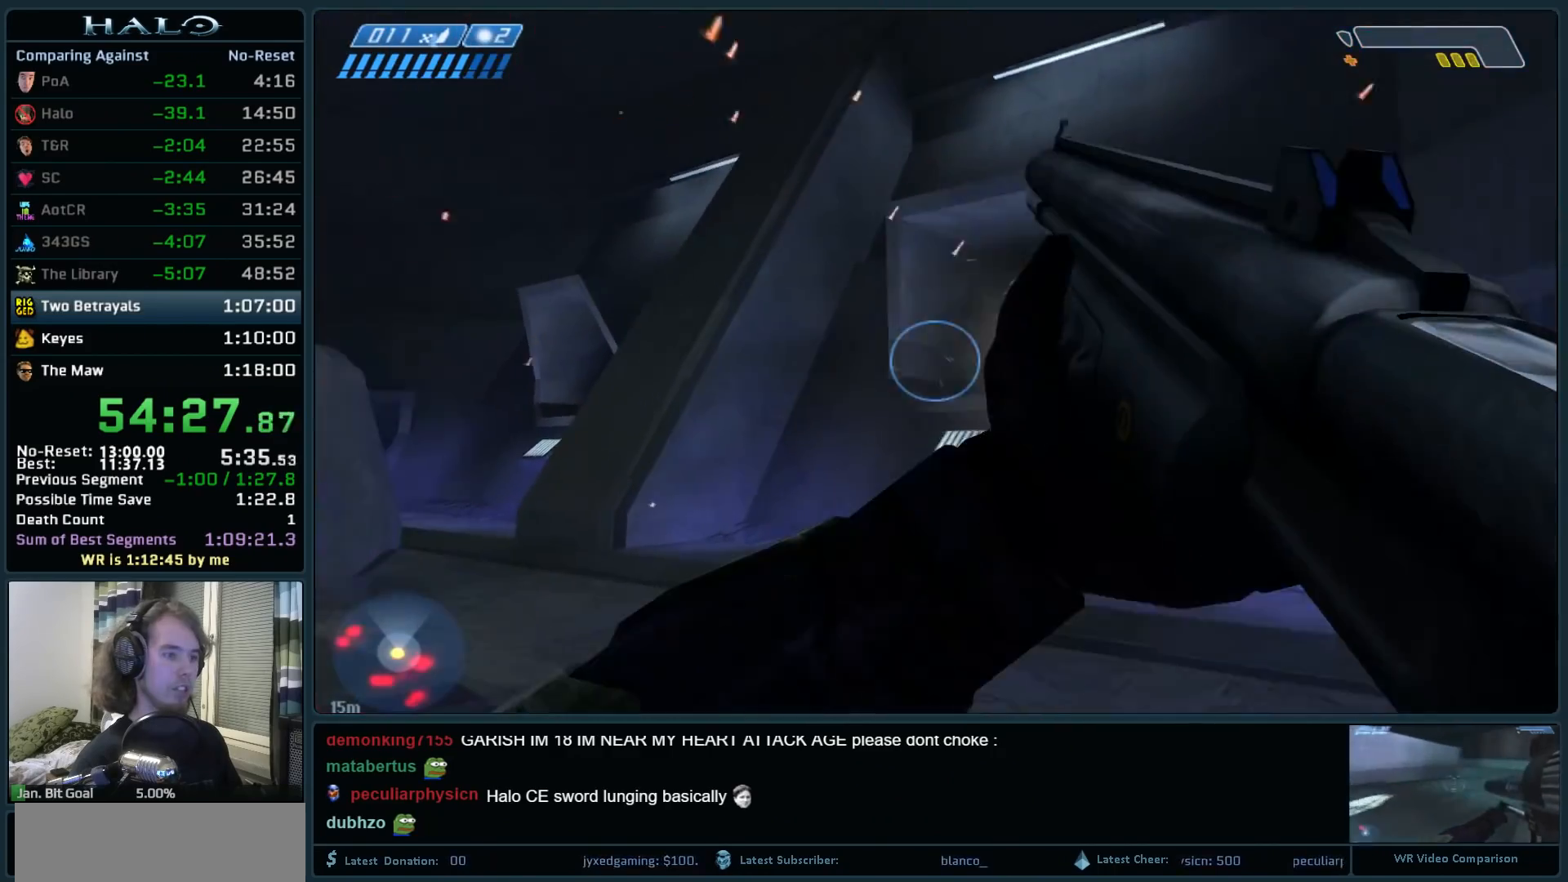
{"keys": ["a"], "mouse": ["left"], "events": [[83, "mouse_left", "down"], [267, "mouse_left", "up"], [267, "space", "down"], [317, "mouse_left", "down"], [417, "space", "up"], [417, "w", "up"], [450, "mouse_left", "up"], [500, "mouse_left", "down"]]}
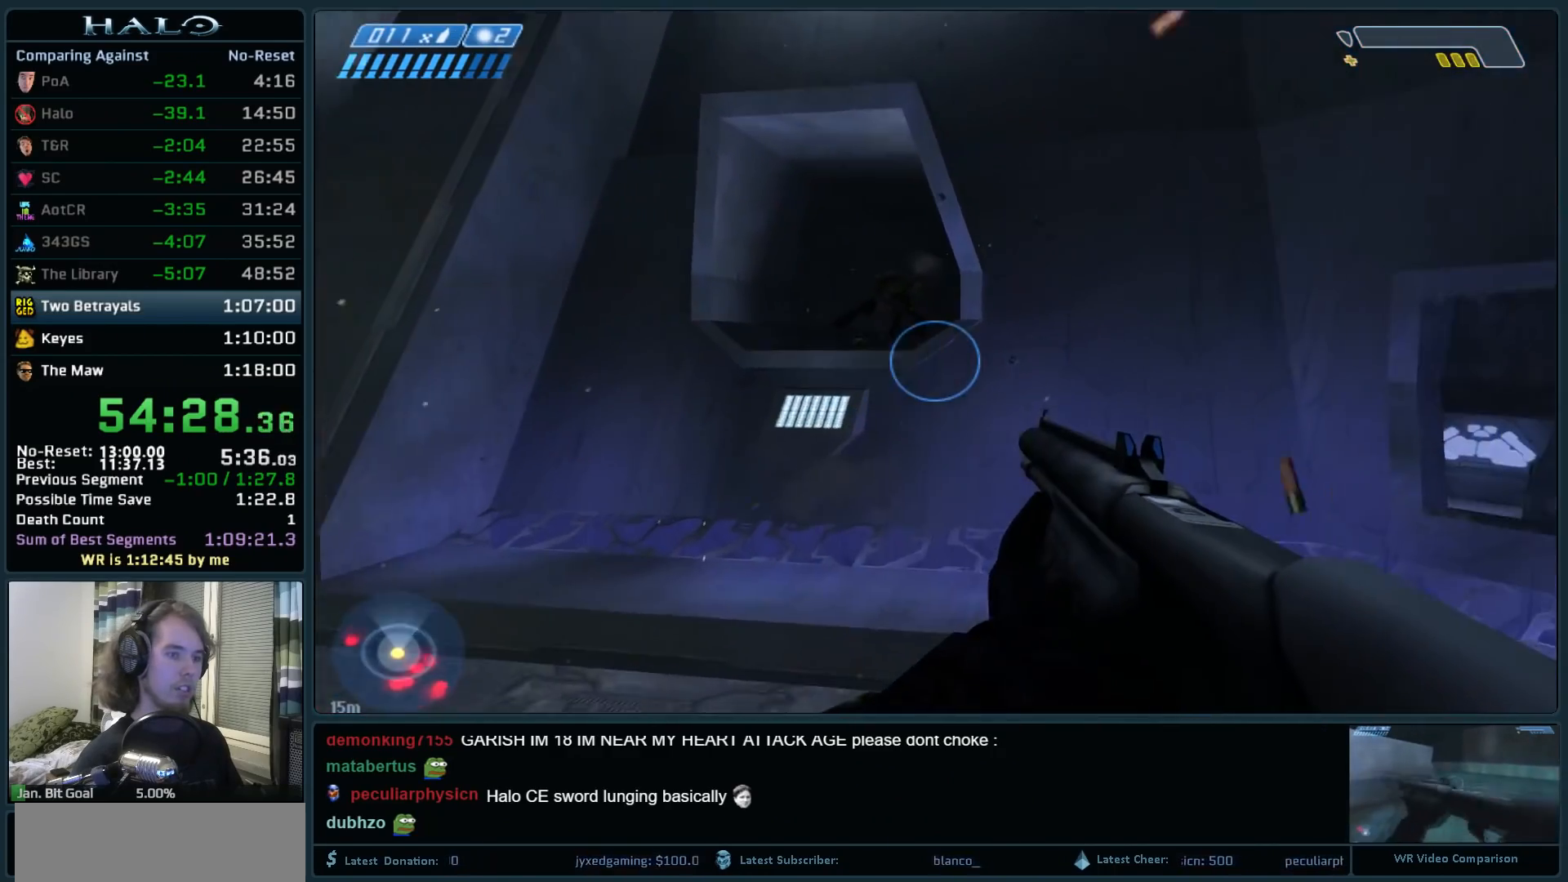
{"keys": ["a", "s"], "mouse": ["left"], "events": [[150, "mouse_left", "up"], [233, "s", "down"], [383, "mouse_left", "down"]]}
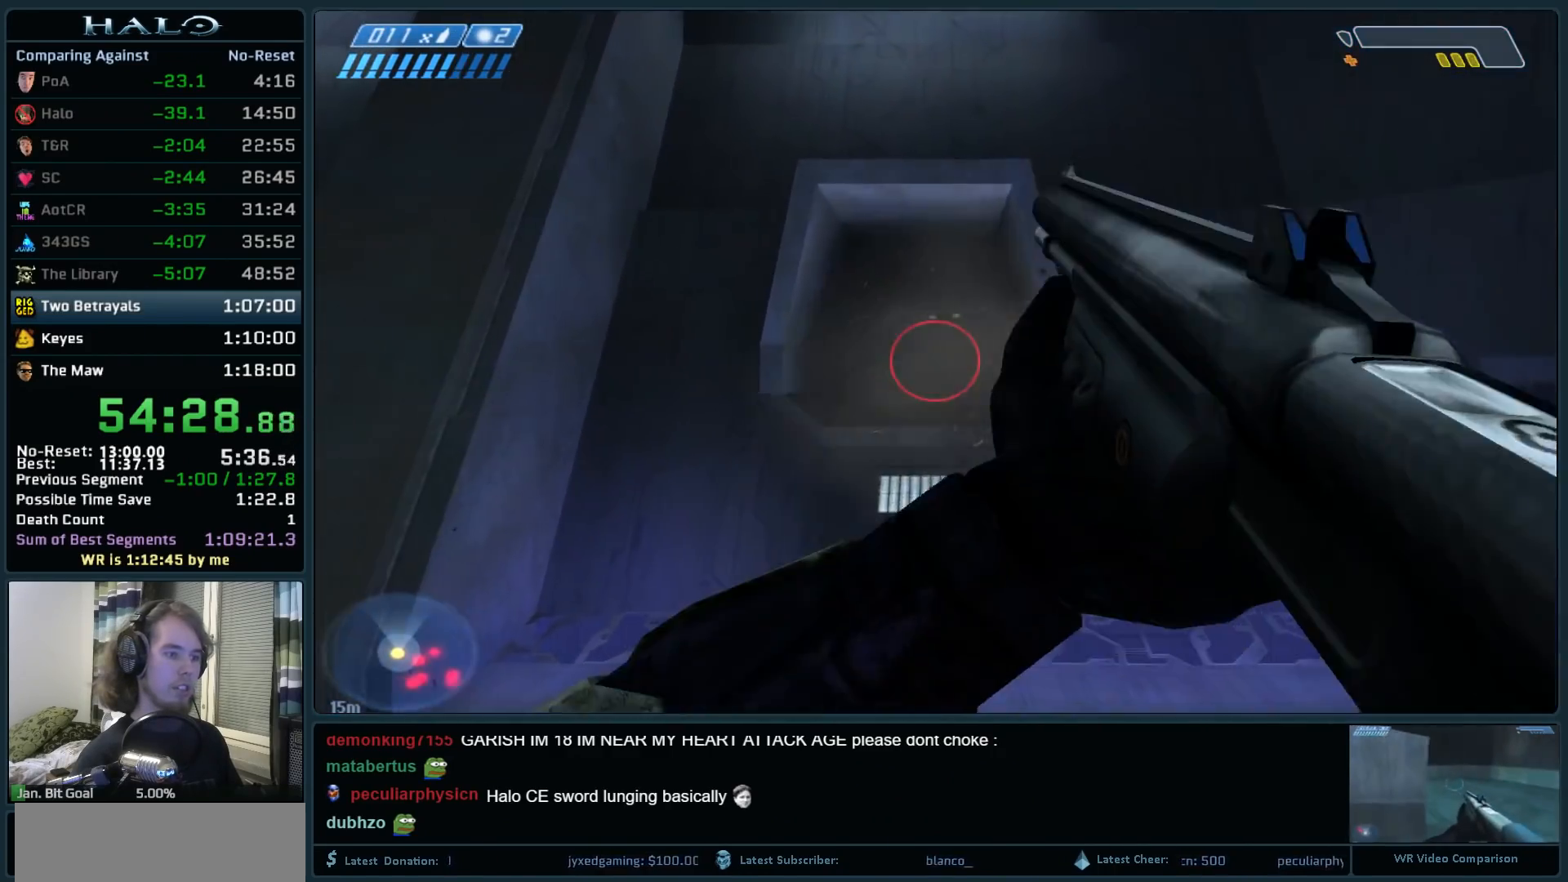
{"keys": ["a", "w"], "mouse": ["left"], "events": [[17, "s", "up"], [67, "mouse_left", "up"], [167, "w", "down"], [400, "mouse_left", "down"]]}
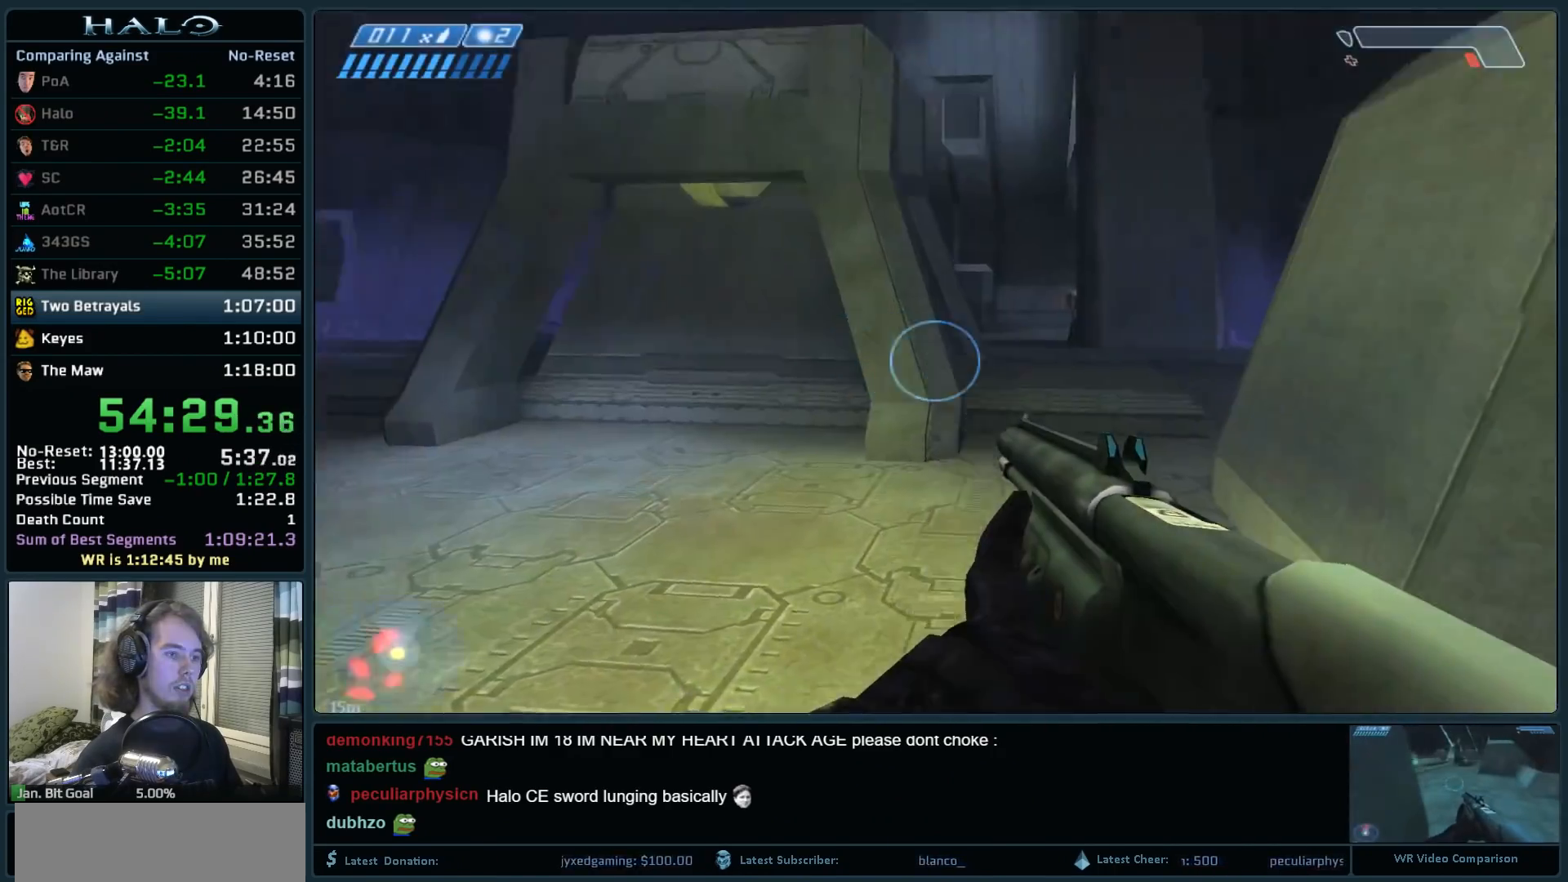
{"keys": ["d", "w"], "mouse": [], "events": [[33, "mouse_left", "up"], [83, "mouse_left", "down"], [267, "mouse_left", "up"], [417, "a", "up"], [500, "d", "down"]]}
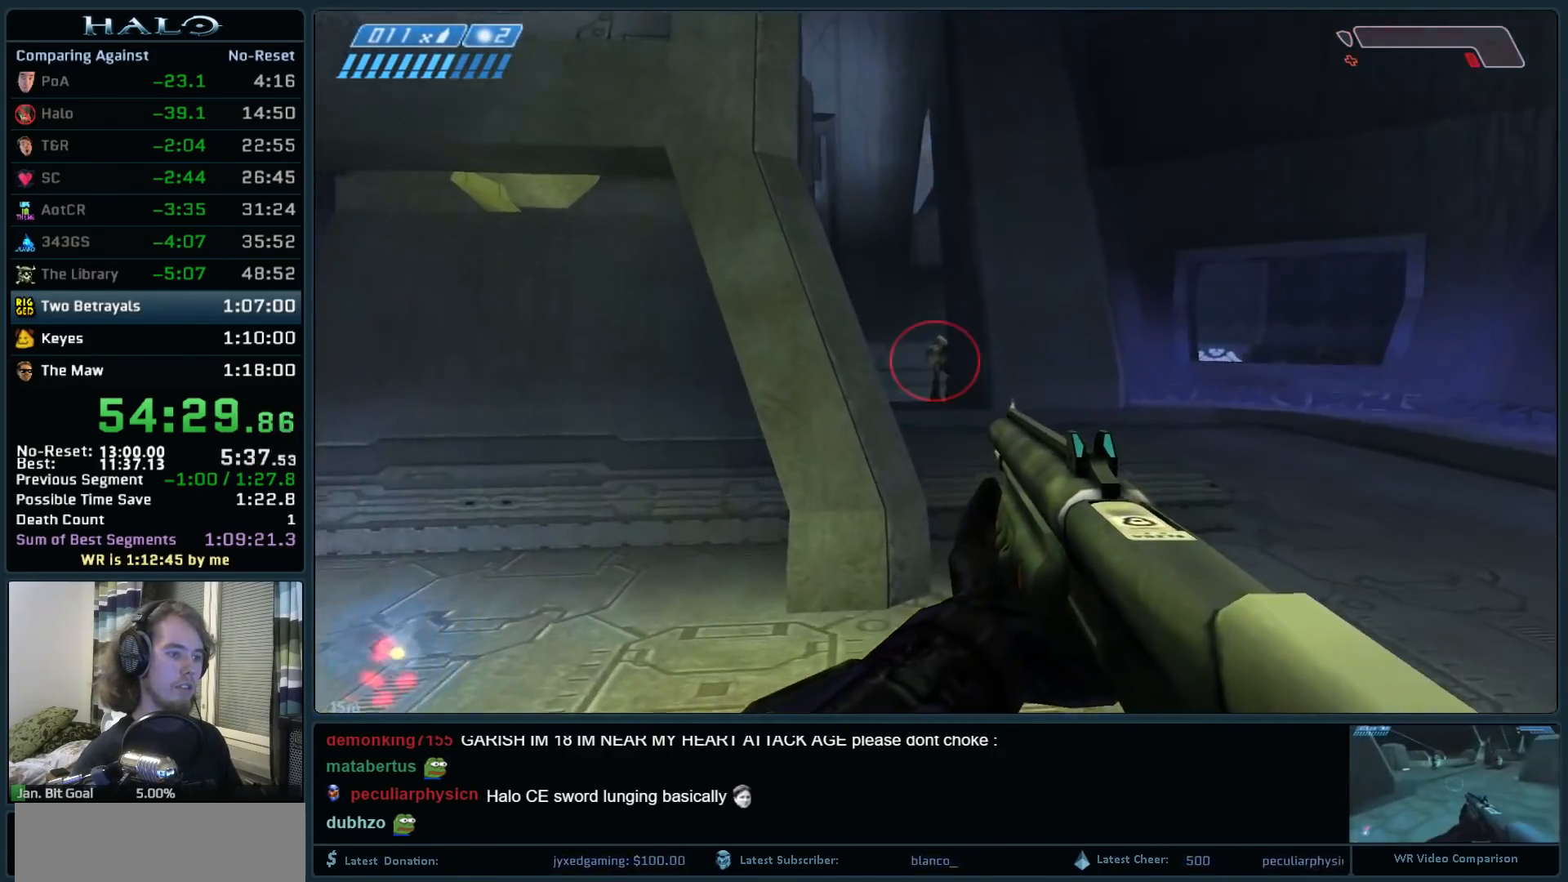
{"keys": ["w"], "mouse": ["left"], "events": [[100, "mouse_left", "down"], [333, "mouse_left", "up"], [383, "mouse_left", "down"], [433, "d", "up"]]}
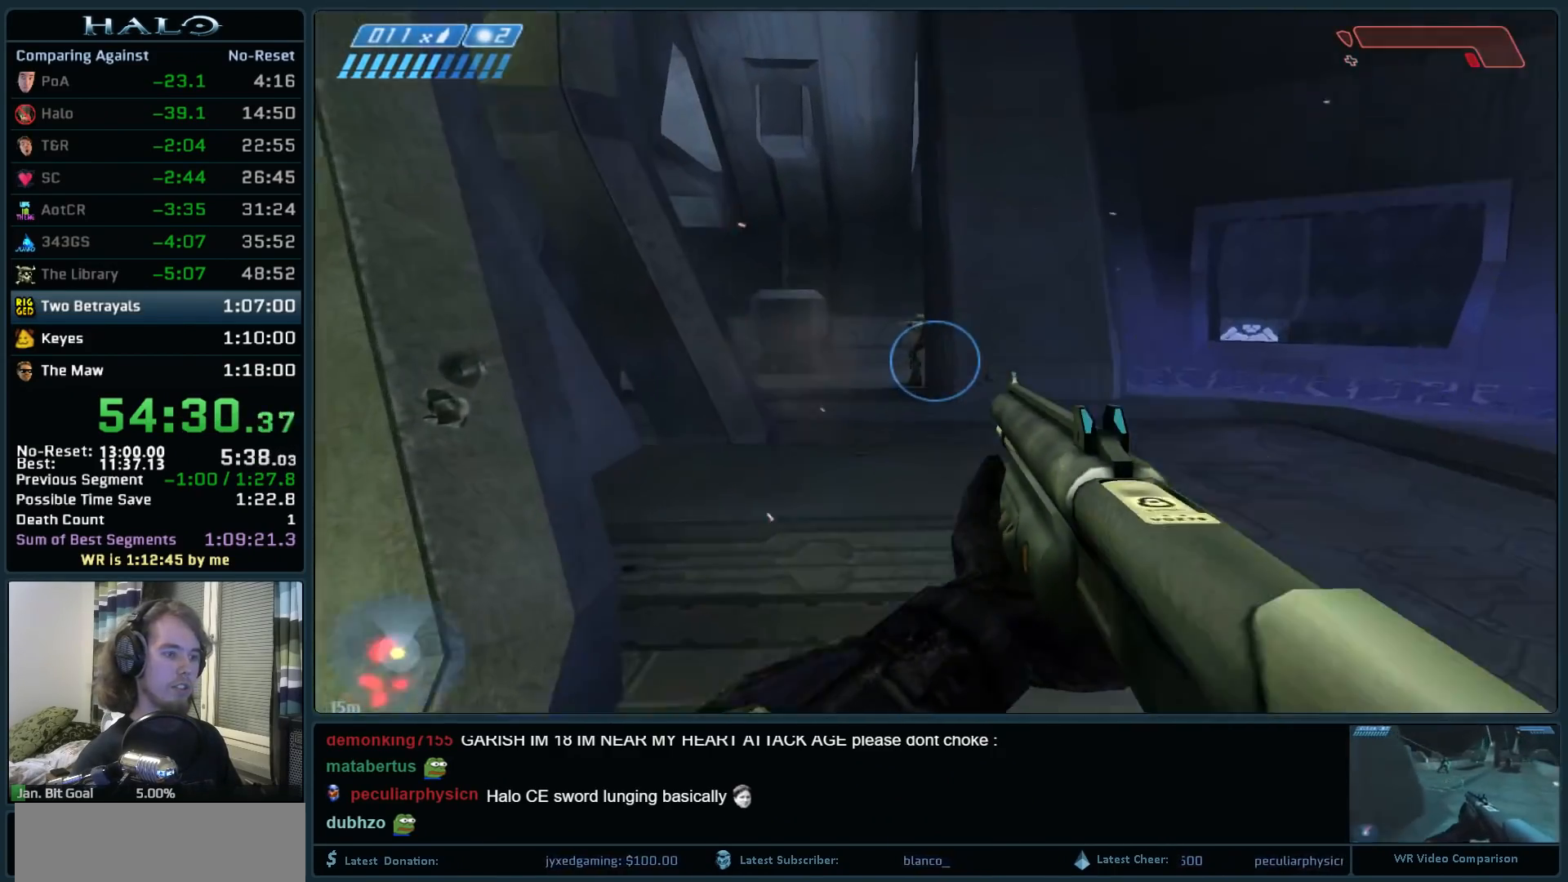
{"keys": ["w"], "mouse": [], "events": [[17, "mouse_left", "up"], [117, "mouse_left", "down"], [217, "space", "down"], [250, "mouse_left", "up"], [300, "mouse_left", "down"], [300, "space", "up"], [450, "mouse_left", "up"]]}
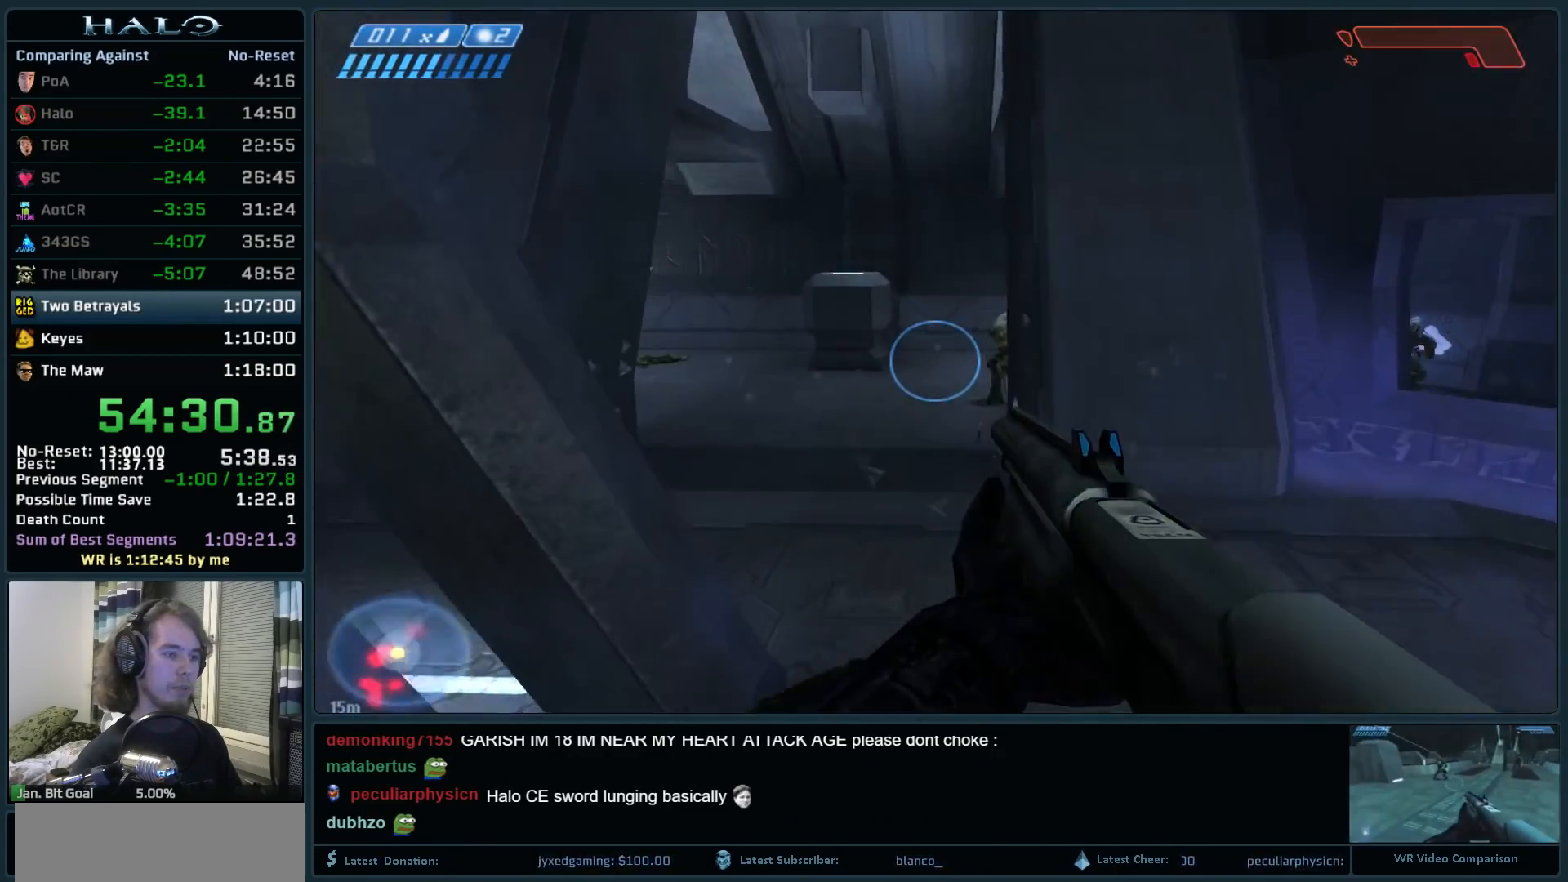
{"keys": ["a", "w"], "mouse": [], "events": [[133, "a", "down"], [217, "mouse_left", "down"], [417, "mouse_left", "up"]]}
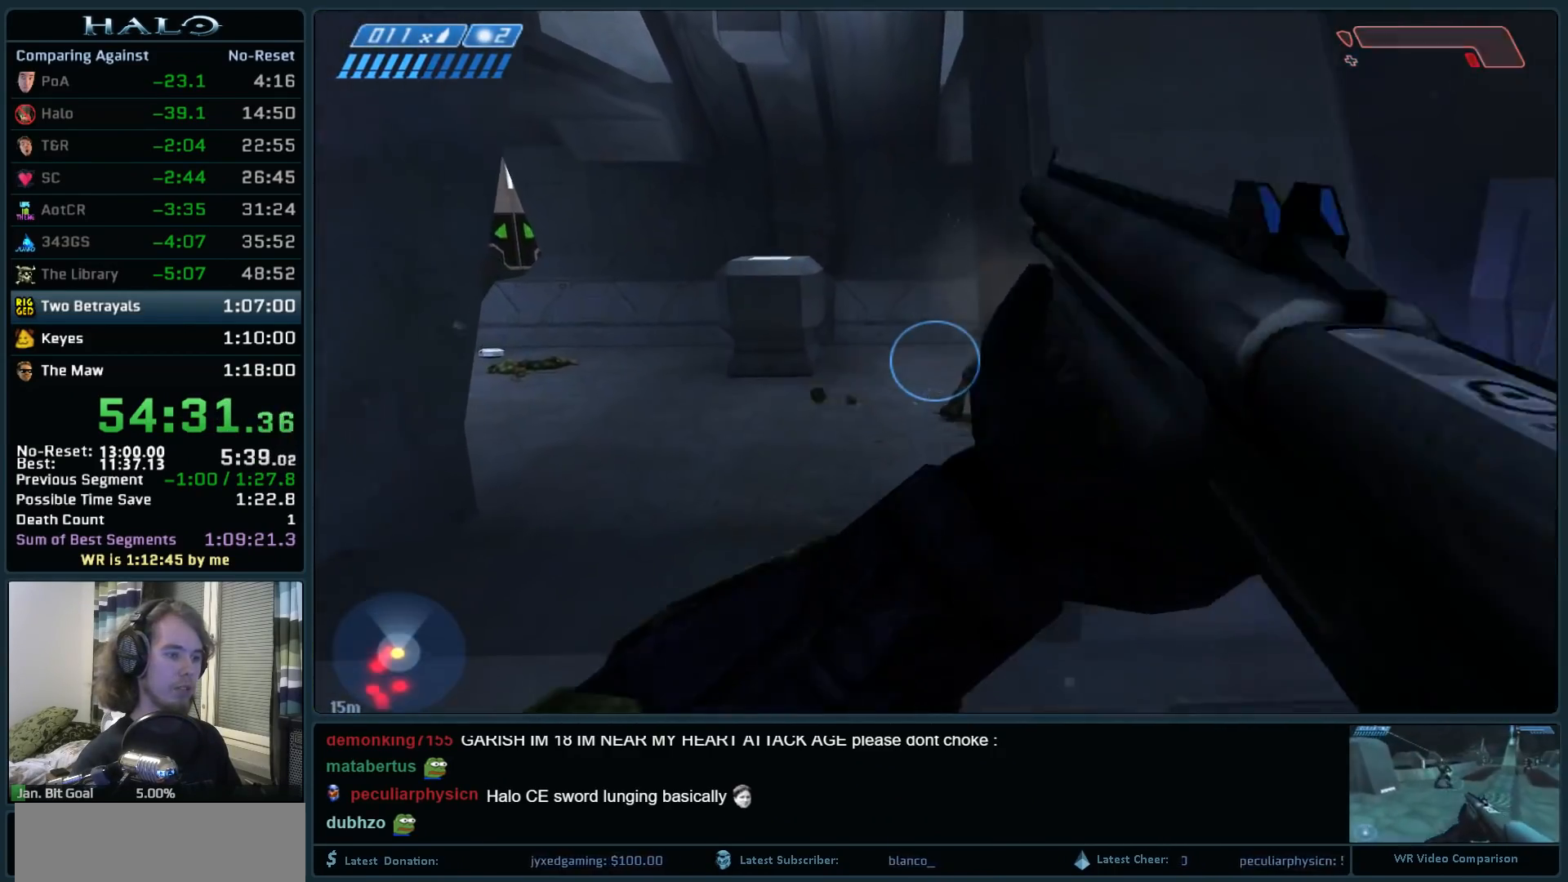
{"keys": ["w"], "mouse": [], "events": [[50, "mouse_left", "down"], [200, "mouse_left", "up"], [233, "mouse_left", "down"], [383, "a", "up"], [433, "mouse_left", "up"]]}
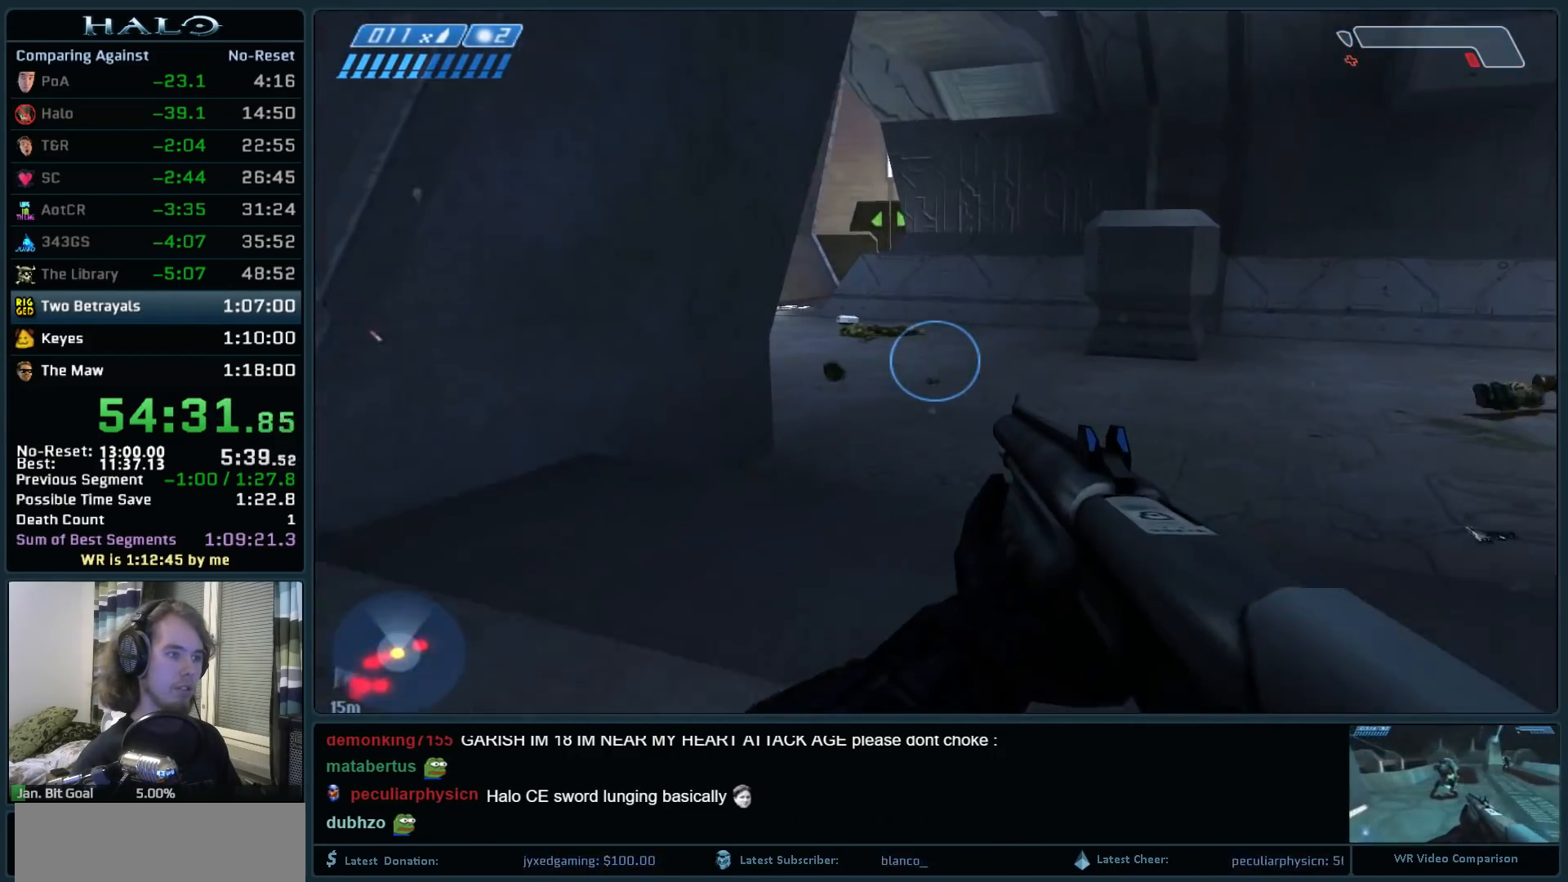
{"keys": ["a", "w"], "mouse": [], "events": [[167, "a", "down"]]}
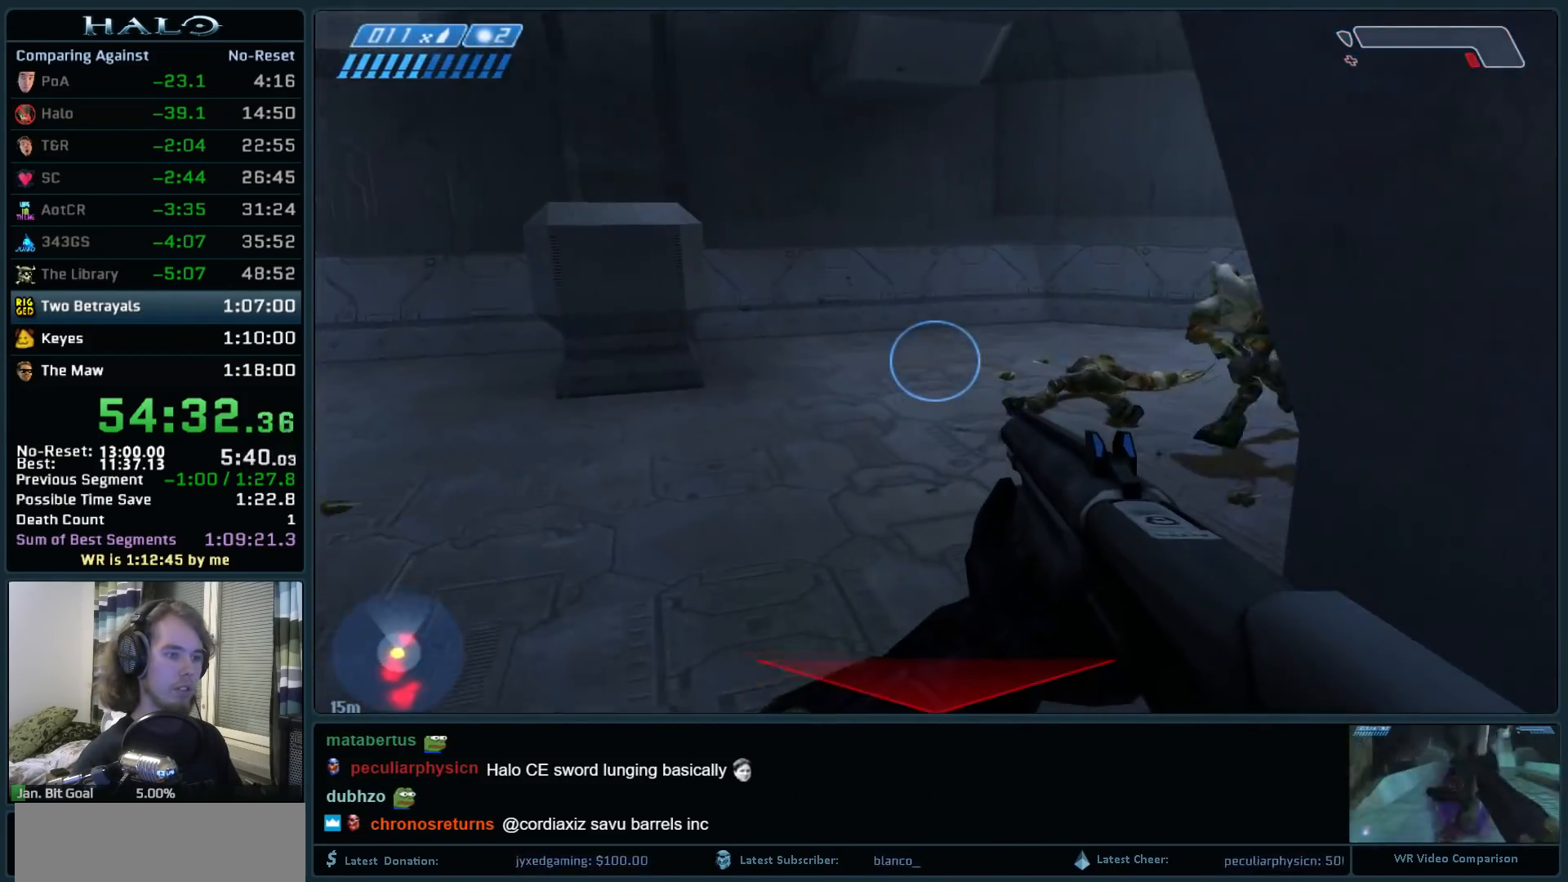
{"keys": ["a"], "mouse": [], "events": [[133, "a", "up"], [267, "a", "down"], [500, "w", "up"]]}
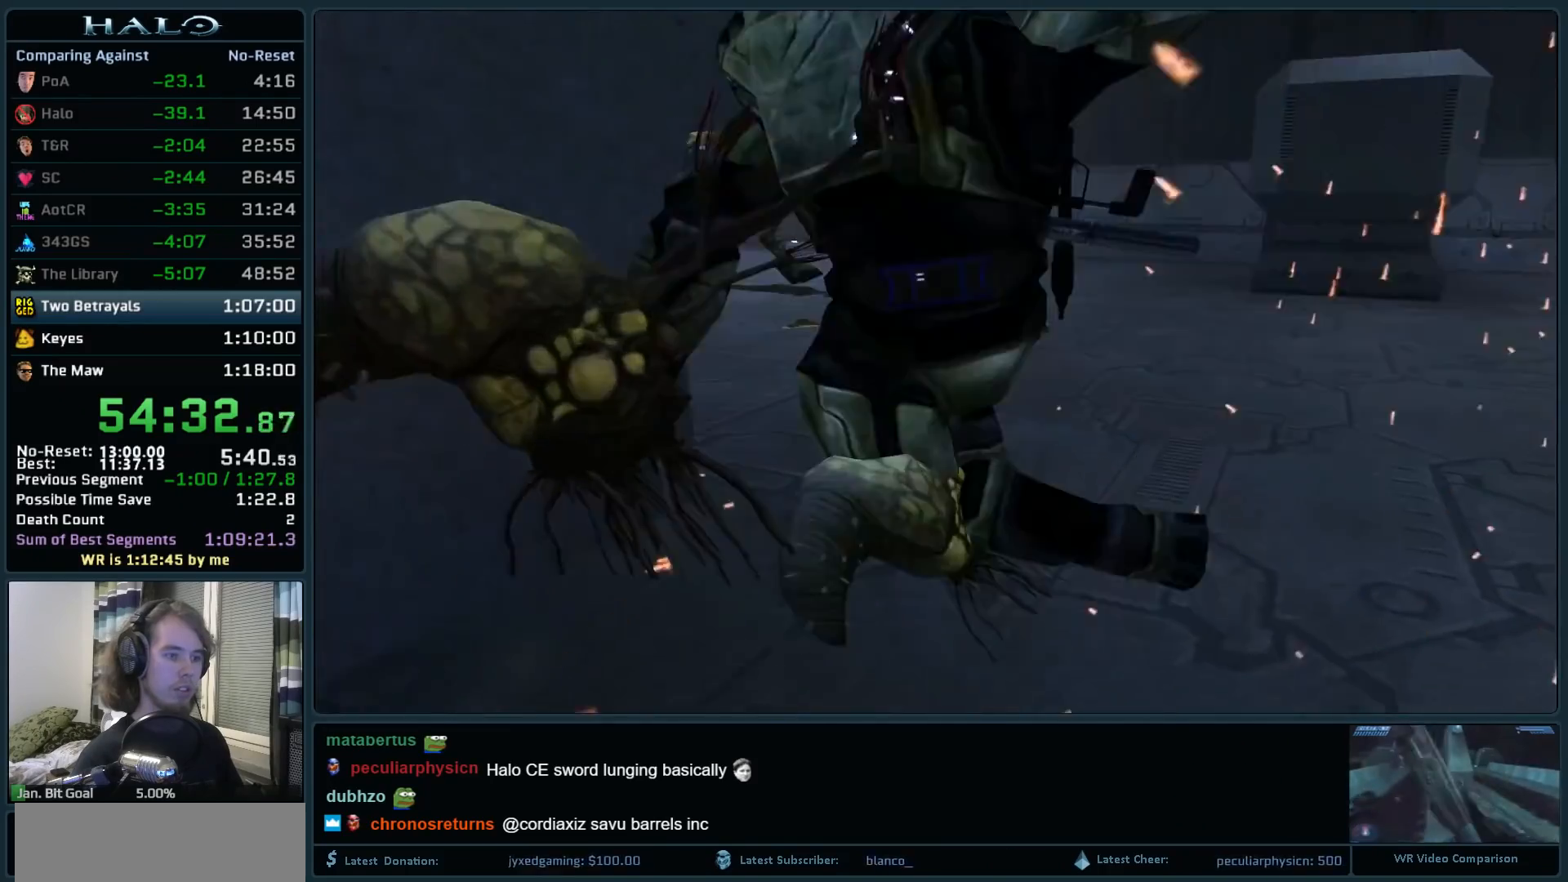
{"keys": ["w"], "mouse": [], "events": [[150, "a", "up"], [283, "w", "down"]]}
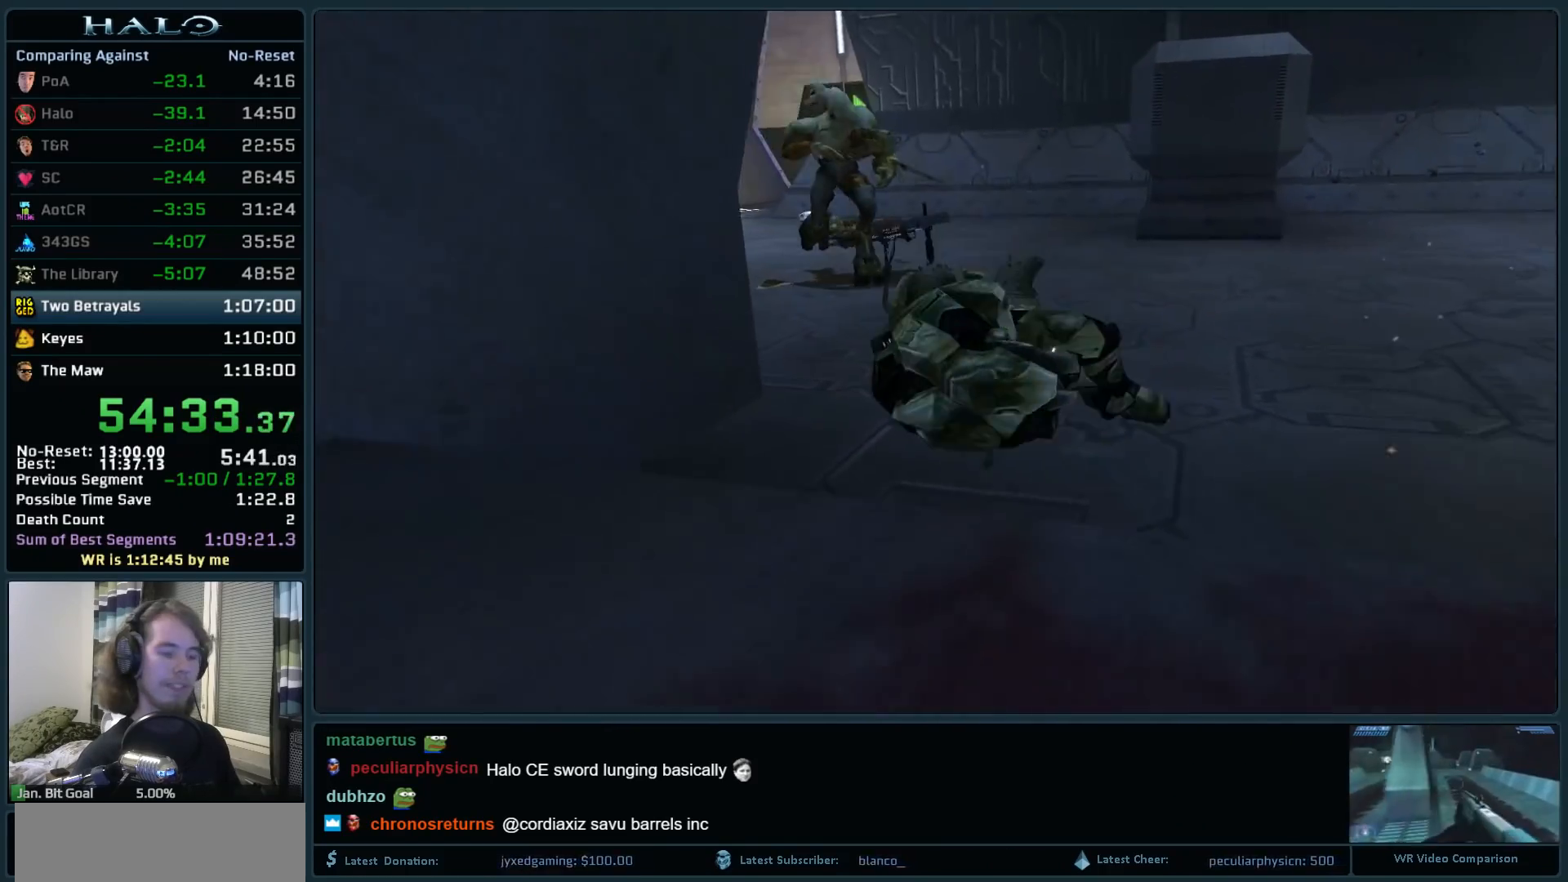
{"keys": ["w"], "mouse": [], "events": []}
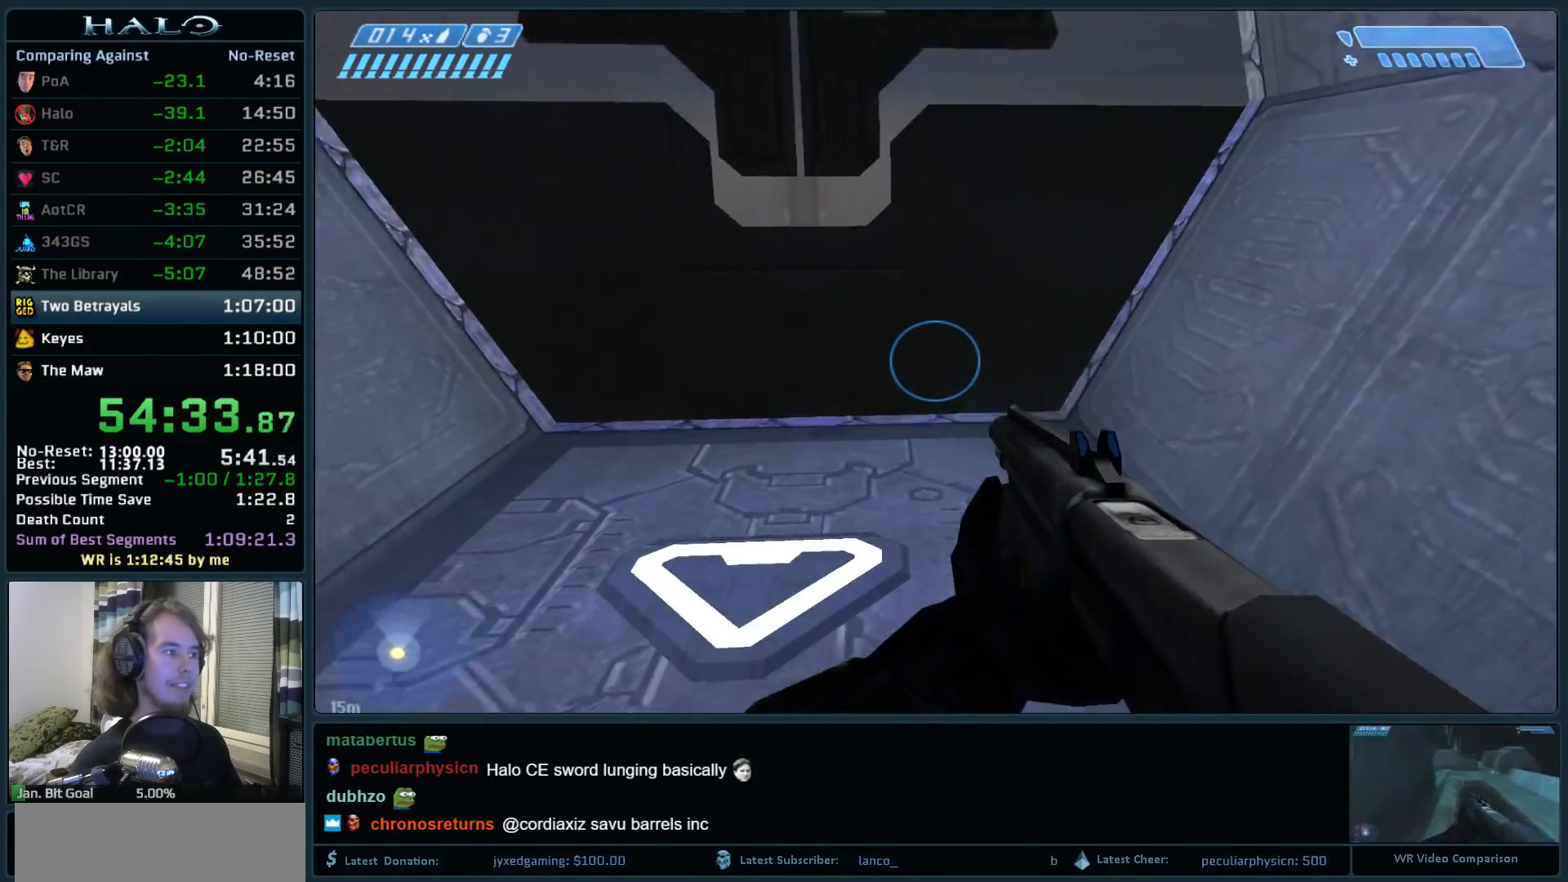
{"keys": ["w"], "mouse": [], "events": []}
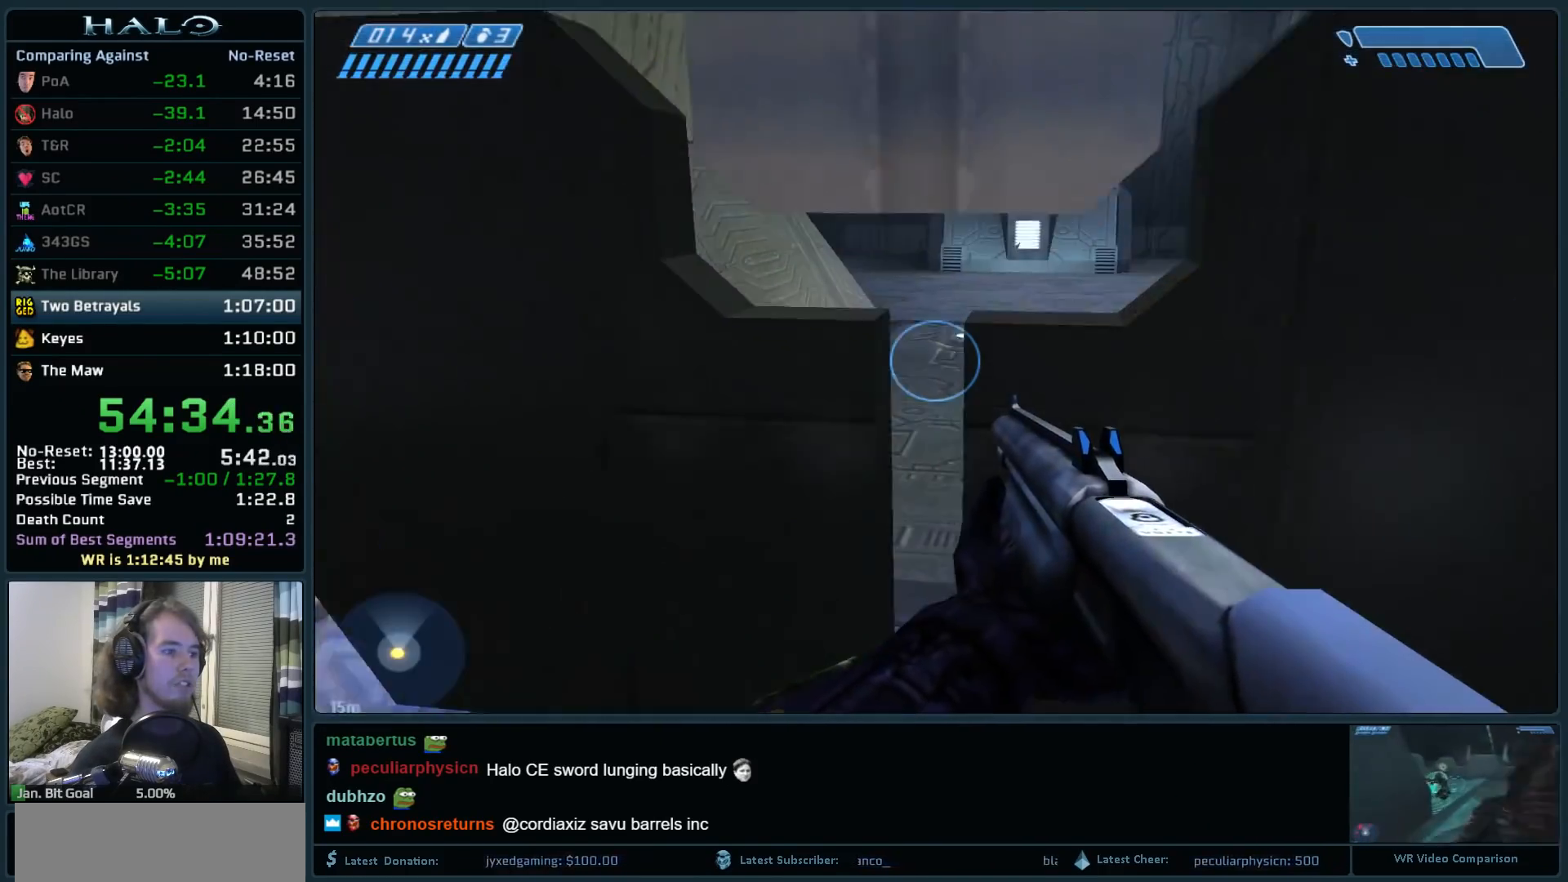
{"keys": ["w"], "mouse": [], "events": [[200, "q", "down"], [283, "q", "up"], [333, "q", "down"], [383, "mouse_mb5", "down"], [467, "mouse_mb5", "up"], [467, "q", "up"]]}
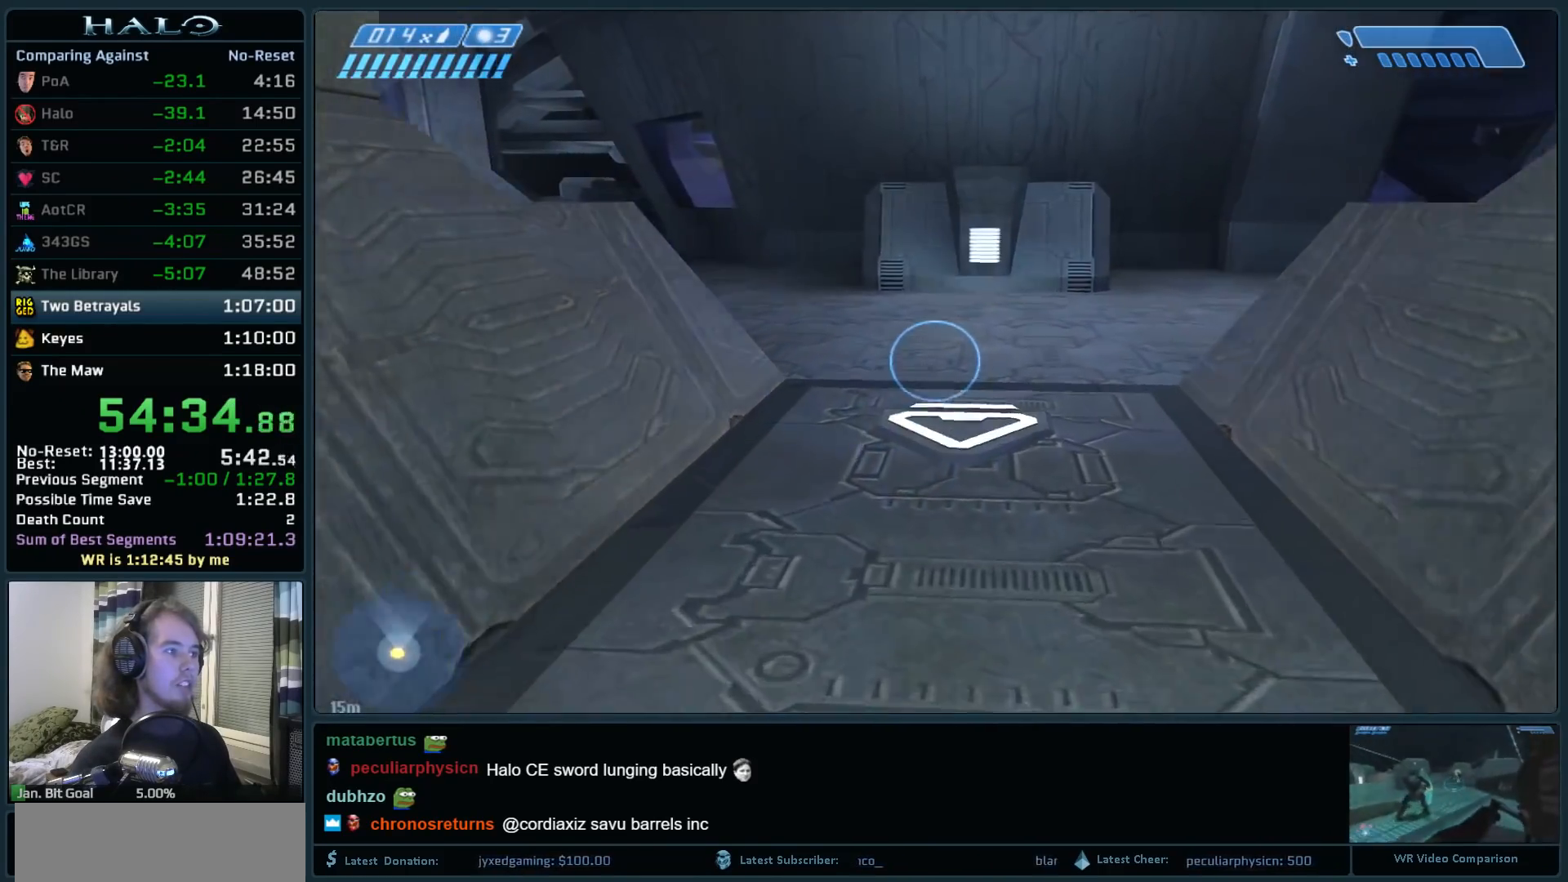
{"keys": ["space", "w"], "mouse": ["mb5"], "events": [[67, "mouse_mb5", "down"], [167, "mouse_mb5", "up"], [350, "space", "down"], [483, "mouse_mb5", "down"]]}
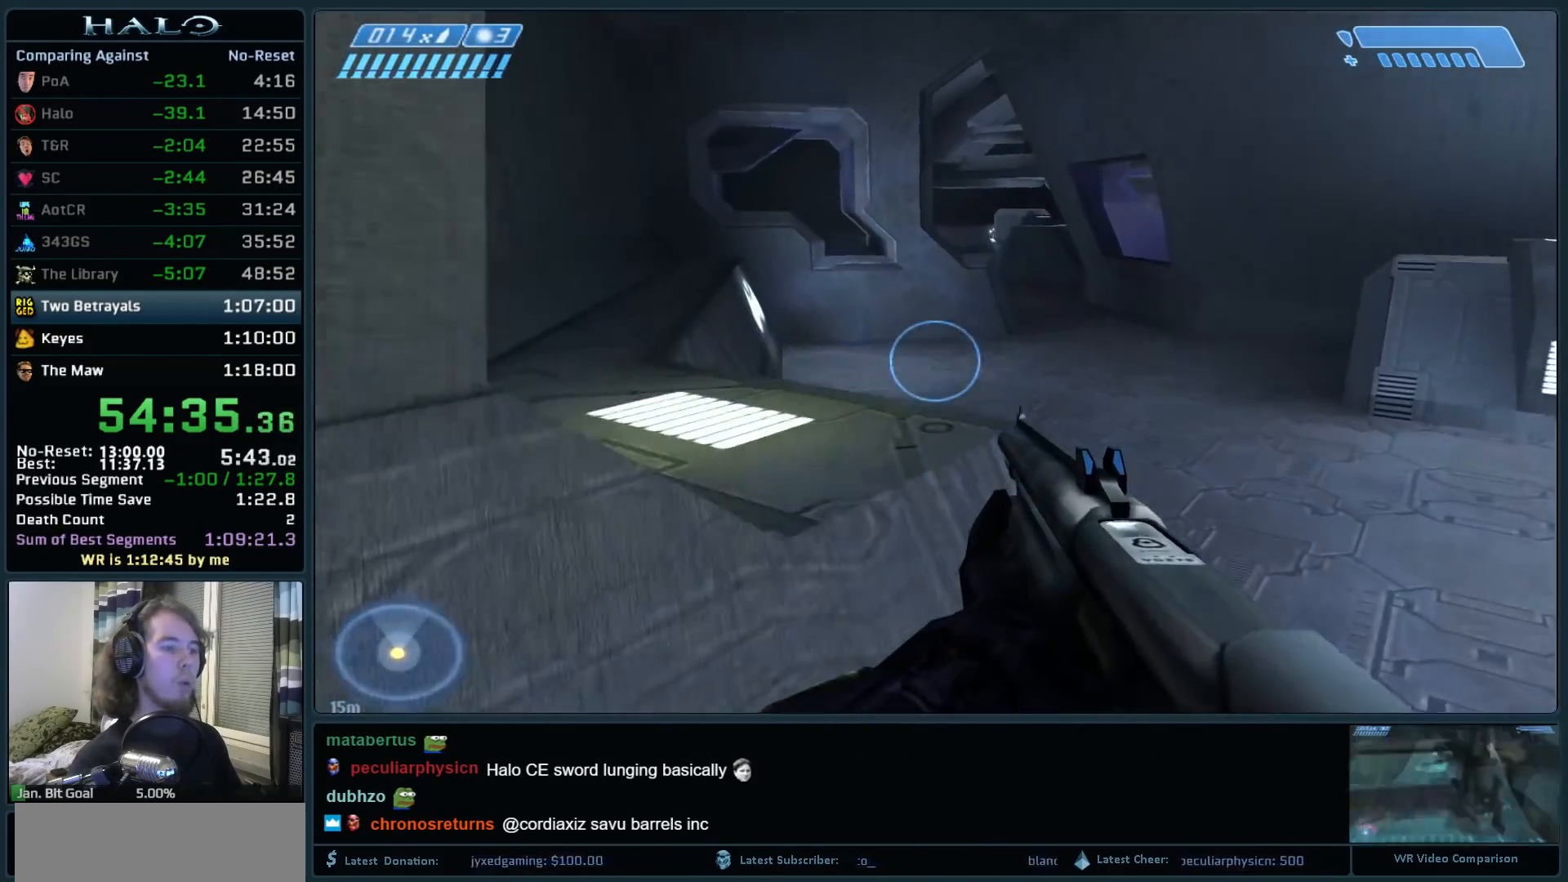
{"keys": ["w"], "mouse": [], "events": [[33, "space", "up"], [83, "mouse_mb5", "up"], [183, "mouse_mb5", "down"], [267, "mouse_mb5", "up"], [367, "q", "down"], [500, "q", "up"]]}
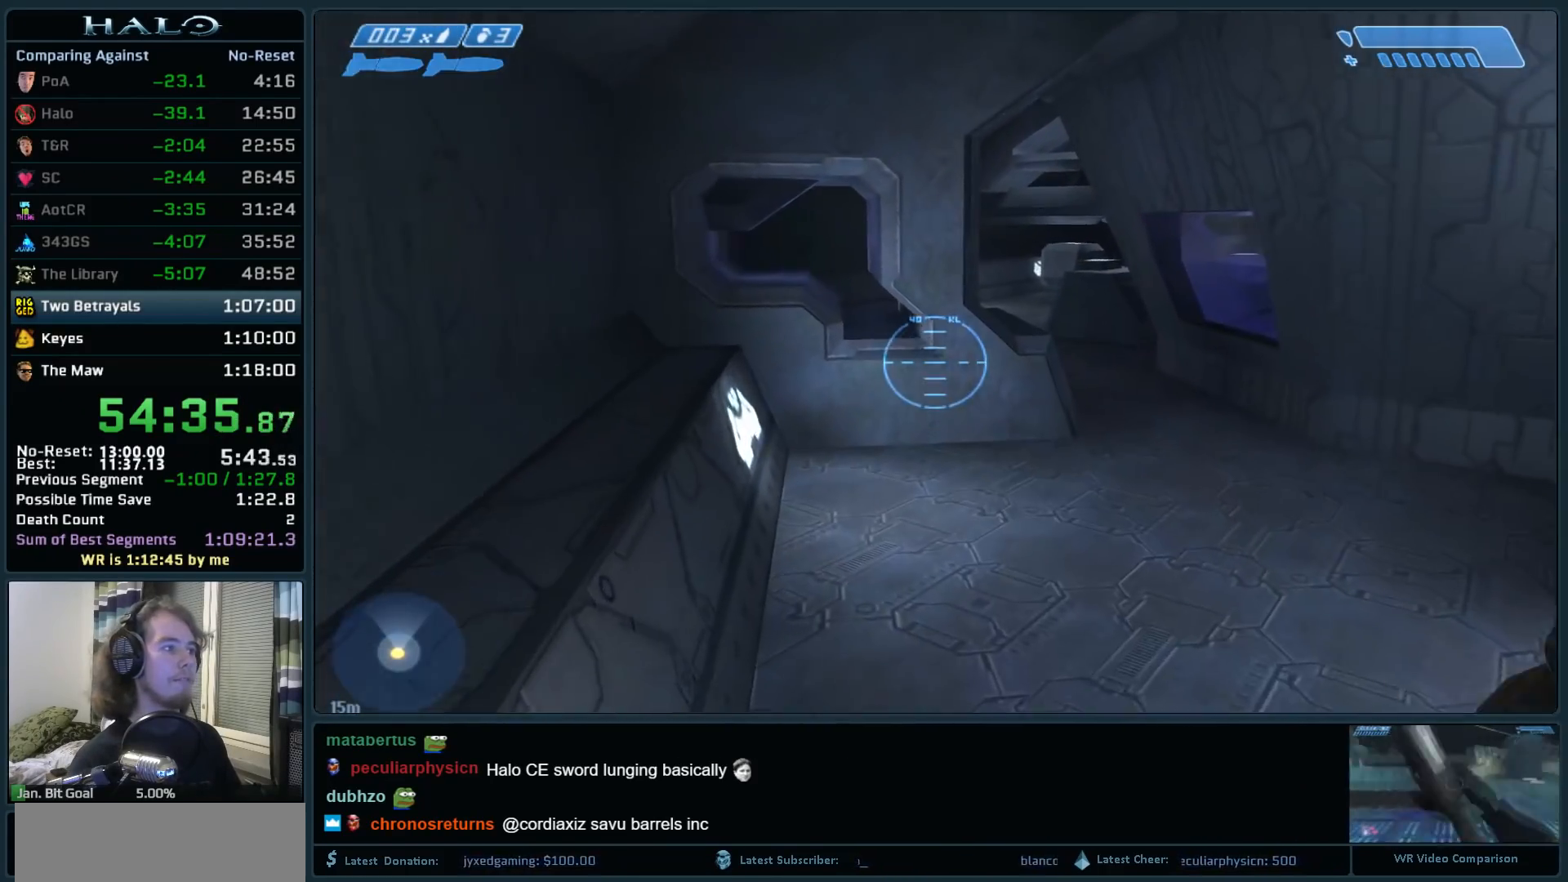
{"keys": ["a", "w"], "mouse": [], "events": [[50, "q", "down"], [150, "q", "up"], [433, "a", "down"]]}
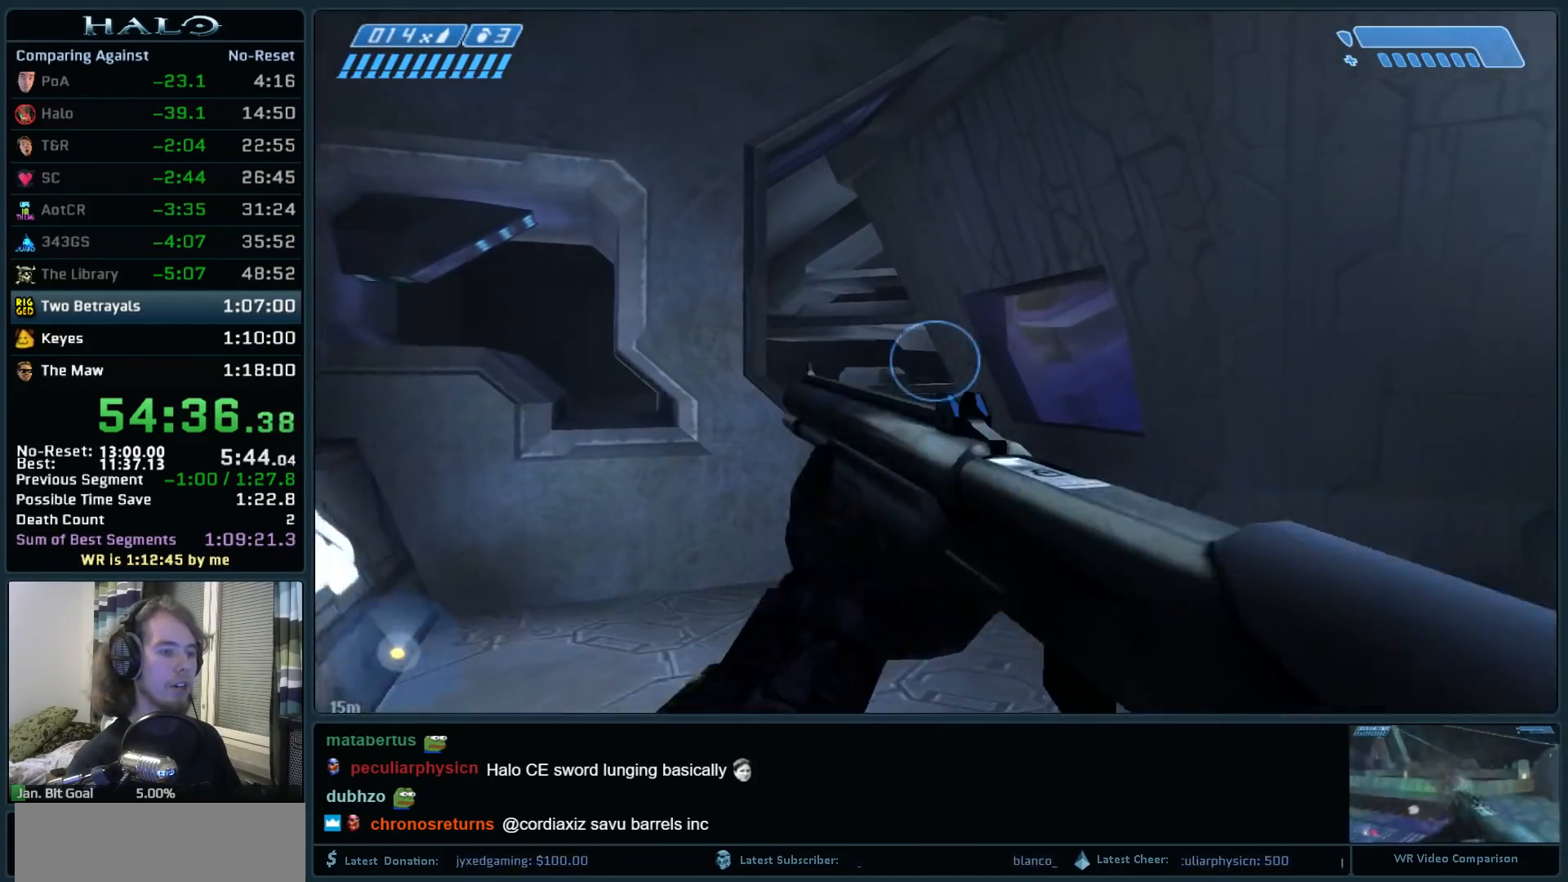
{"keys": ["a", "w"], "mouse": [], "events": []}
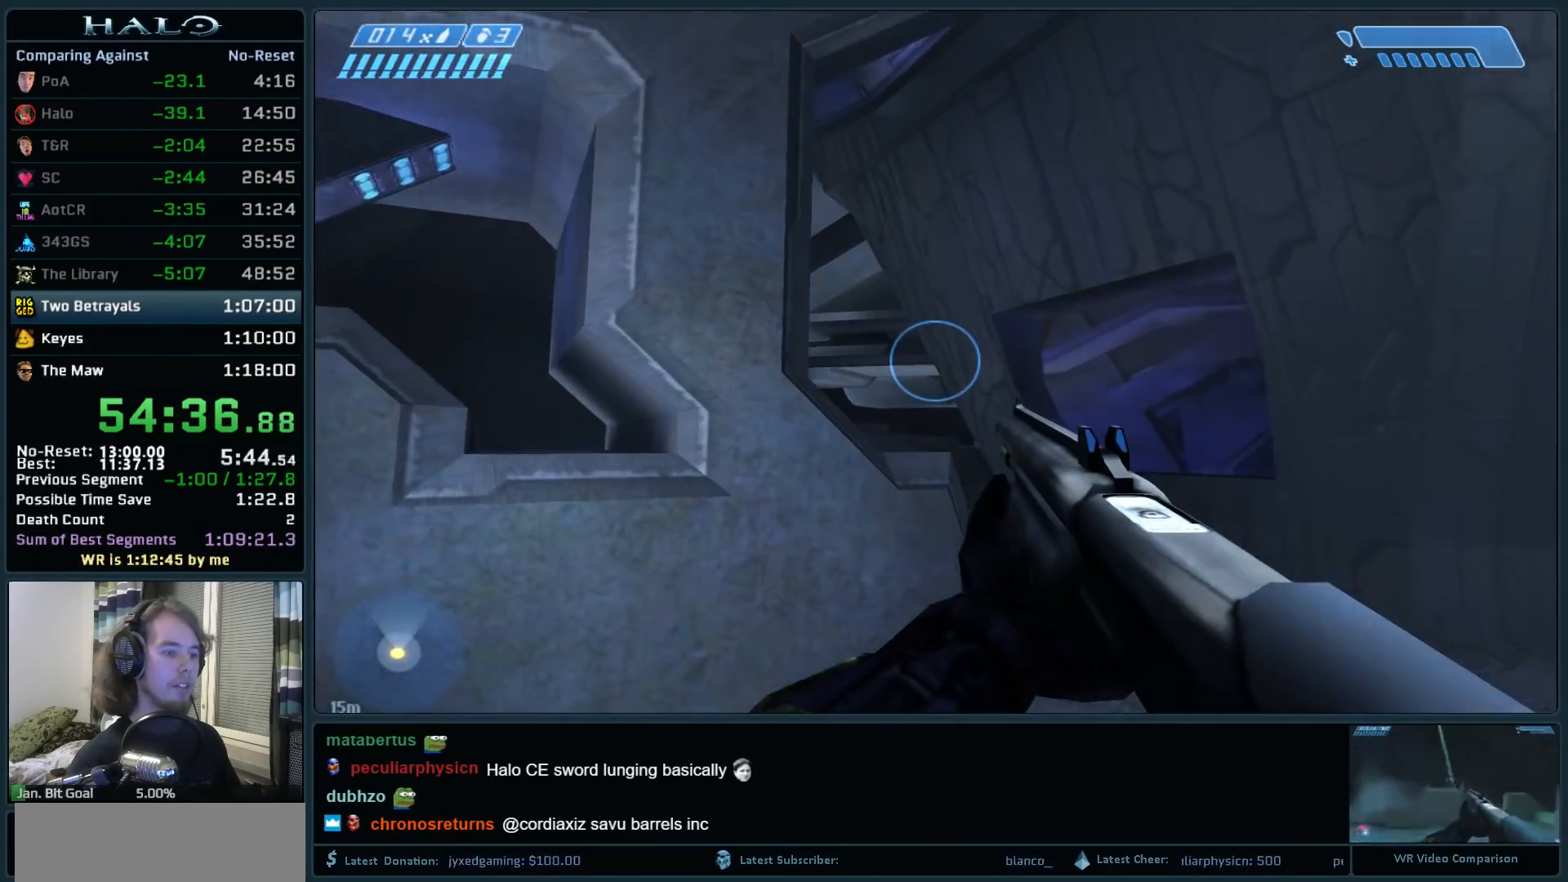
{"keys": ["w"], "mouse": [], "events": [[33, "a", "up"], [83, "mouse_right", "down"], [217, "mouse_right", "up"]]}
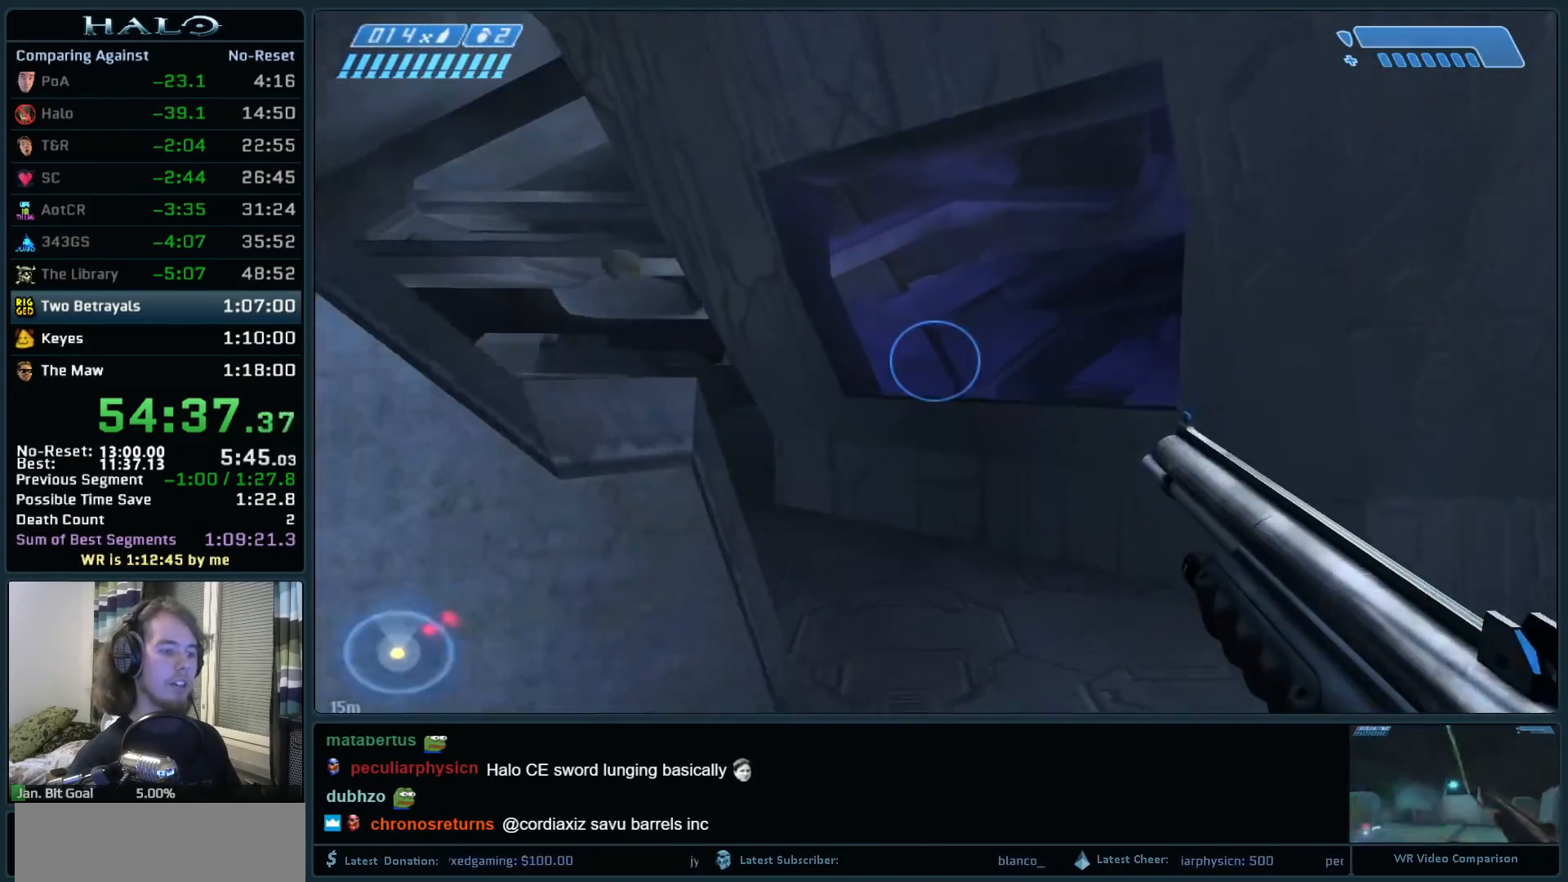
{"keys": ["w"], "mouse": [], "events": []}